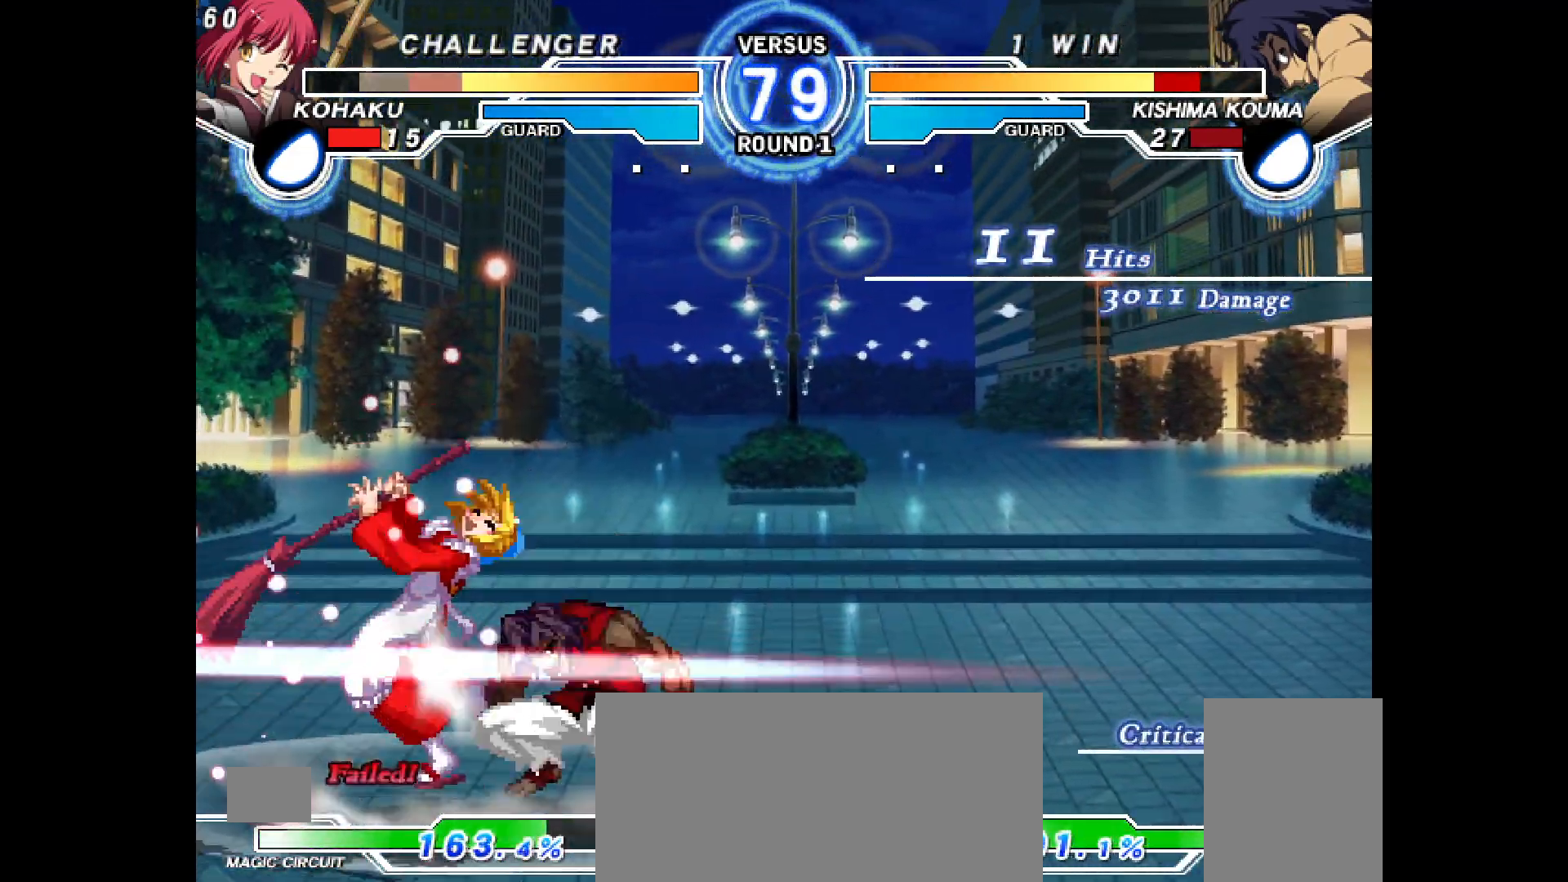
Gameplay with a controller (PlayStation layout); each line is a JSON object with the inputs held at the frame after it. "events" lists button and stick changes between this image and that frame as [ms after this image, input, new state], when the widget could be followed in between. Not read: HOME L3 R3 SELECT START TOUCHPAD.
{"buttons": ["DPAD_LEFT"], "events": [[33, "CIRCLE", "down"], [33, "CROSS", "down"], [50, "DPAD_LEFT", "down"], [250, "CROSS", "up"], [267, "CIRCLE", "up"]]}
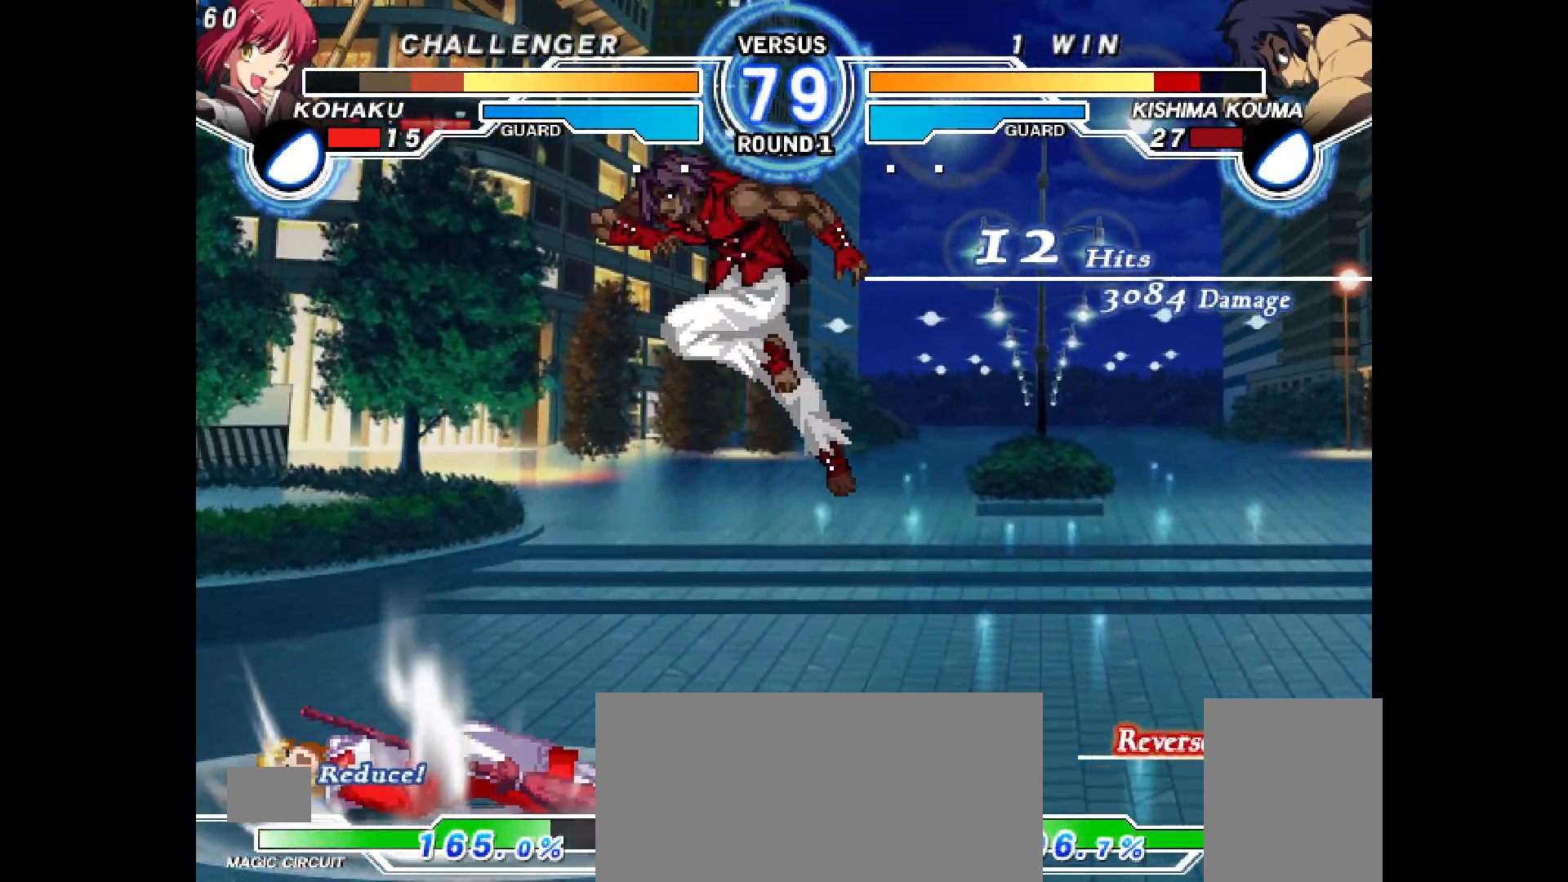
{"buttons": ["CROSS", "DPAD_LEFT"], "events": [[483, "CROSS", "down"]]}
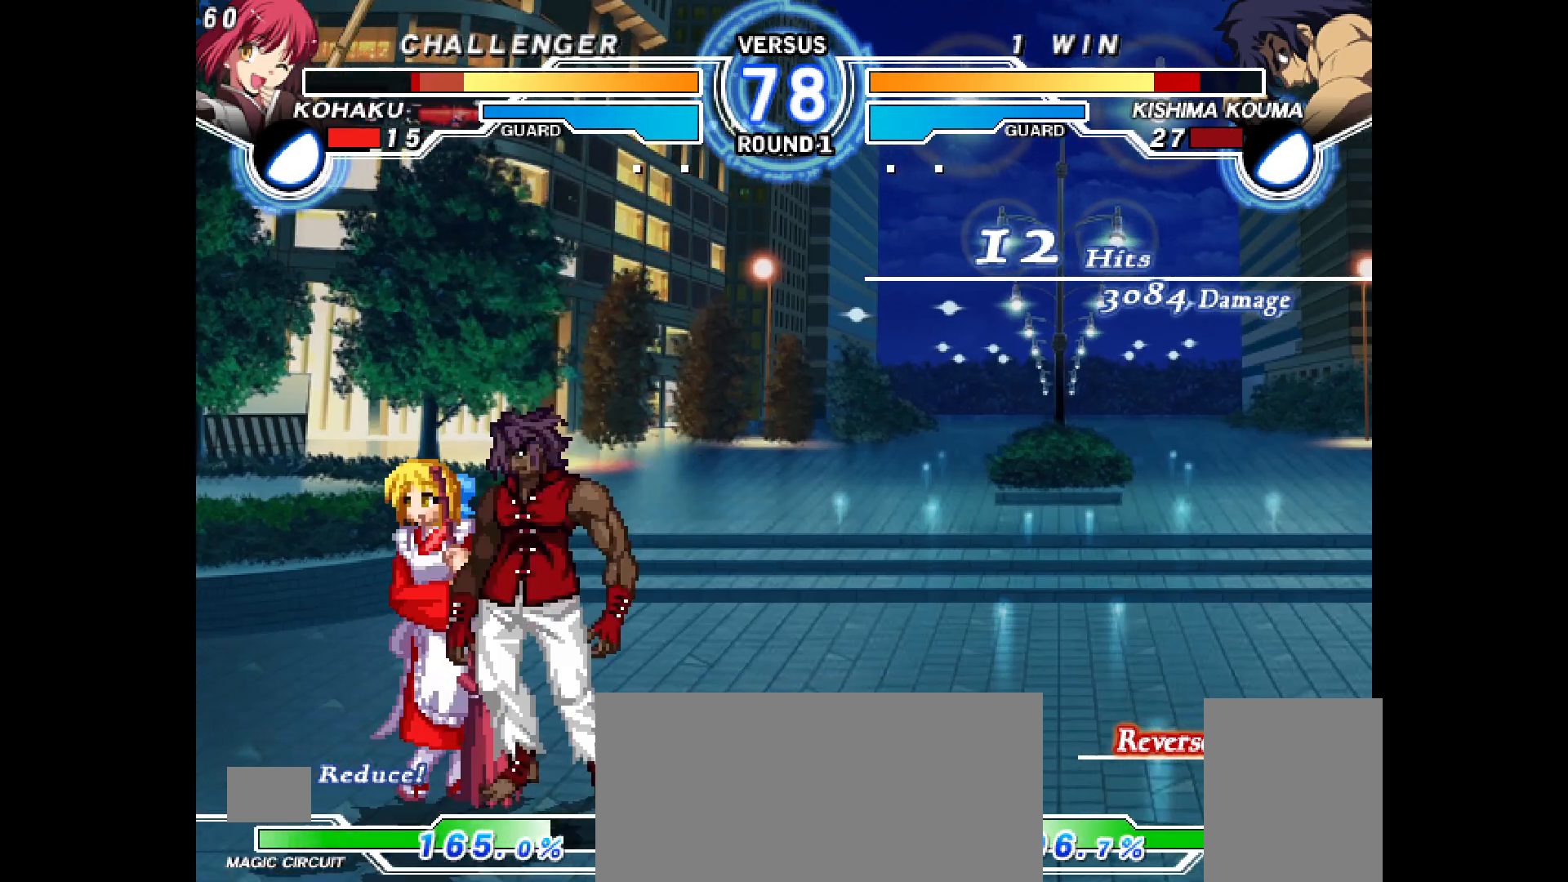
{"buttons": ["CIRCLE", "DPAD_DOWN", "DPAD_LEFT"], "events": [[67, "CROSS", "up"], [67, "DPAD_DOWN", "down"], [117, "CROSS", "down"], [183, "CROSS", "up"], [283, "CROSS", "down"], [400, "CROSS", "up"], [500, "CIRCLE", "down"]]}
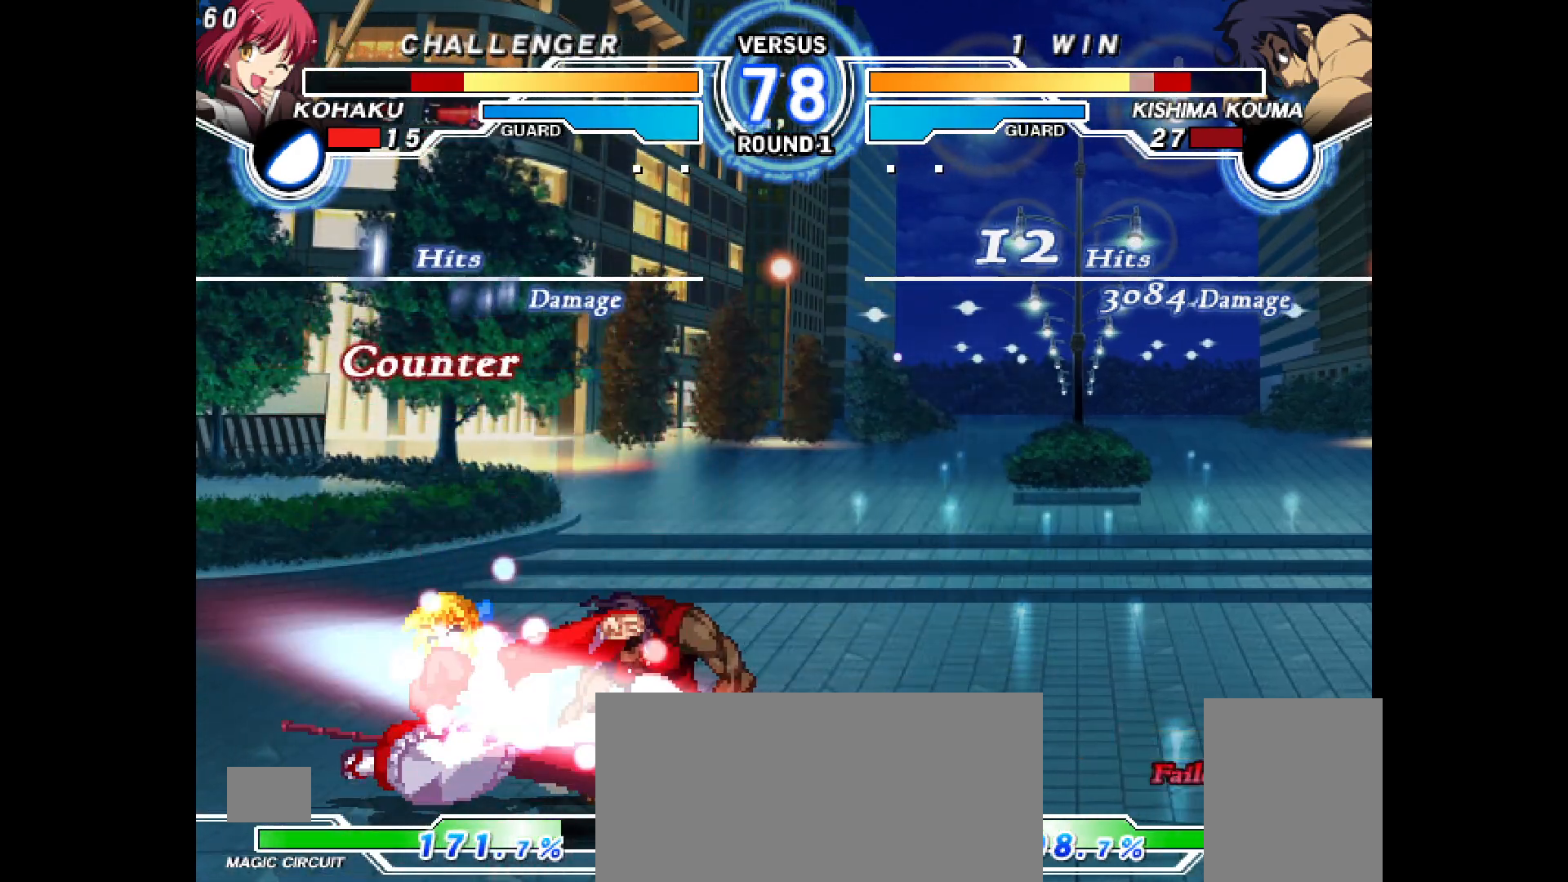
{"buttons": ["DPAD_DOWN"], "events": [[117, "CIRCLE", "up"], [117, "TRIANGLE", "down"], [133, "DPAD_DOWN", "up"], [133, "DPAD_LEFT", "up"], [183, "TRIANGLE", "up"], [283, "CIRCLE", "down"], [300, "CIRCLE", "up"], [350, "TRIANGLE", "down"], [367, "DPAD_DOWN", "down"], [467, "TRIANGLE", "up"]]}
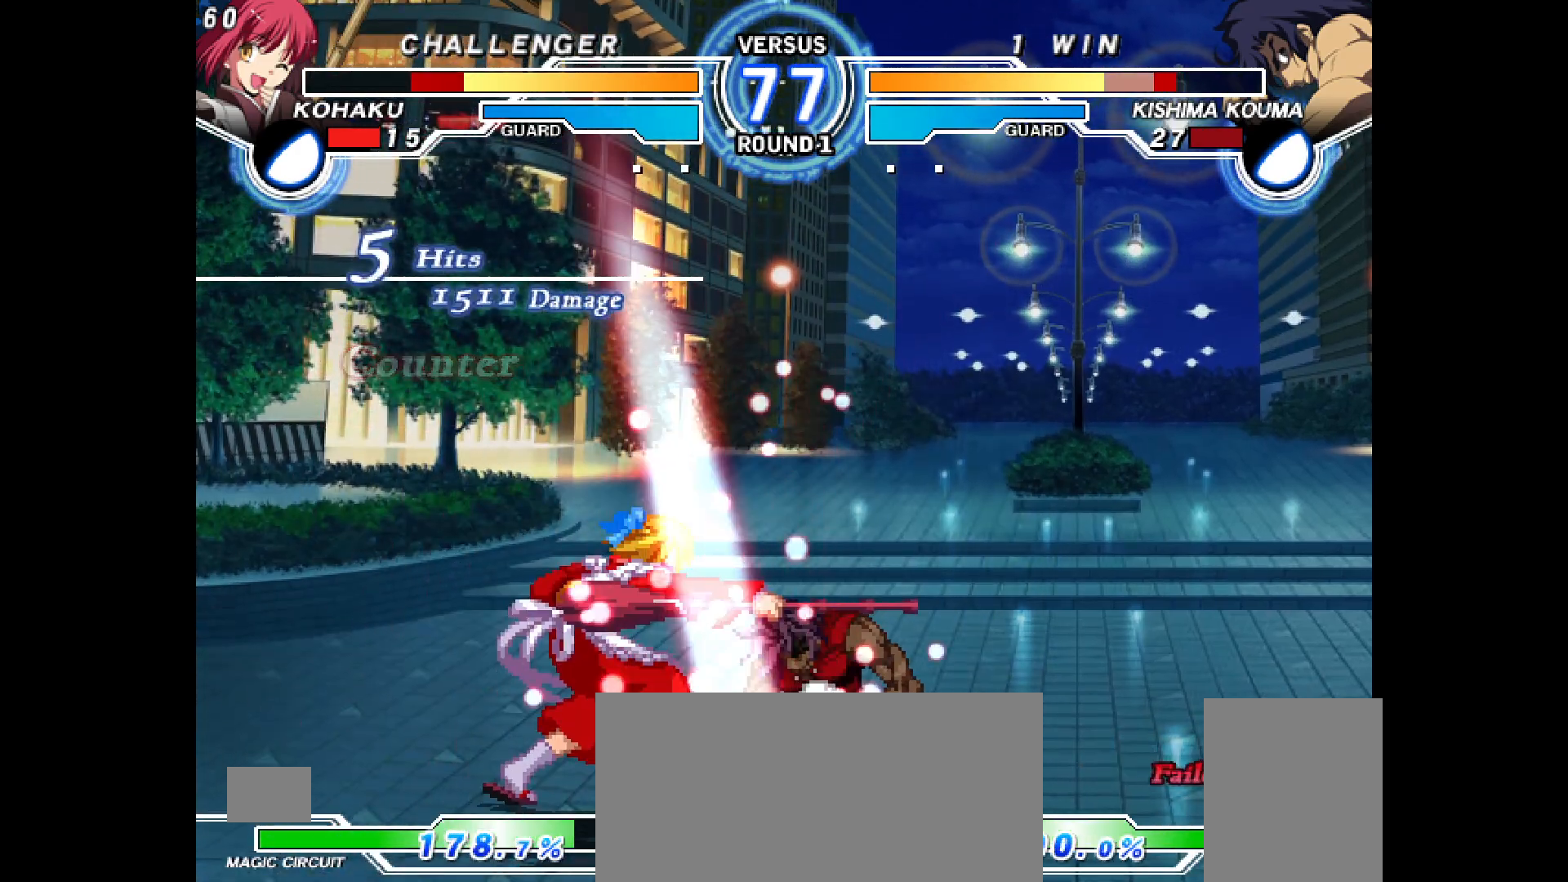
{"buttons": ["CIRCLE"], "events": [[33, "DPAD_DOWN", "up"], [100, "R1", "down"], [150, "DPAD_RIGHT", "down"], [183, "R1", "up"], [200, "DPAD_RIGHT", "up"], [217, "DPAD_DOWN", "down"], [283, "DPAD_RIGHT", "down"], [350, "CROSS", "down"], [350, "DPAD_DOWN", "up"], [433, "CROSS", "up"], [433, "DPAD_RIGHT", "up"], [500, "CIRCLE", "down"]]}
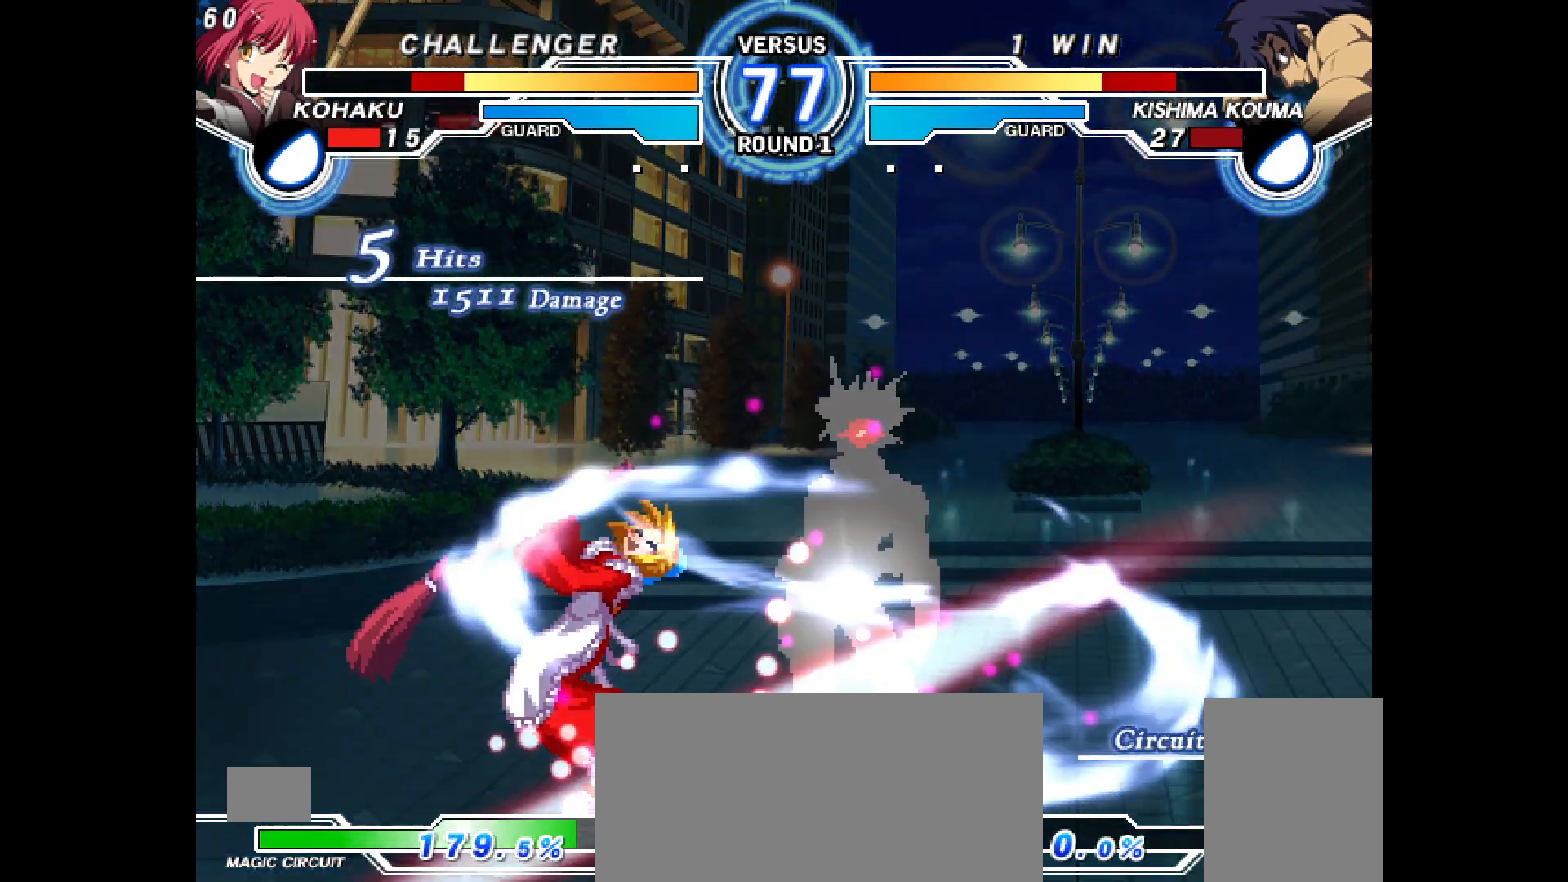
{"buttons": [], "events": [[17, "CIRCLE", "up"], [33, "DPAD_RIGHT", "down"], [33, "SQUARE", "down"], [50, "DPAD_RIGHT", "up"], [50, "SQUARE", "up"]]}
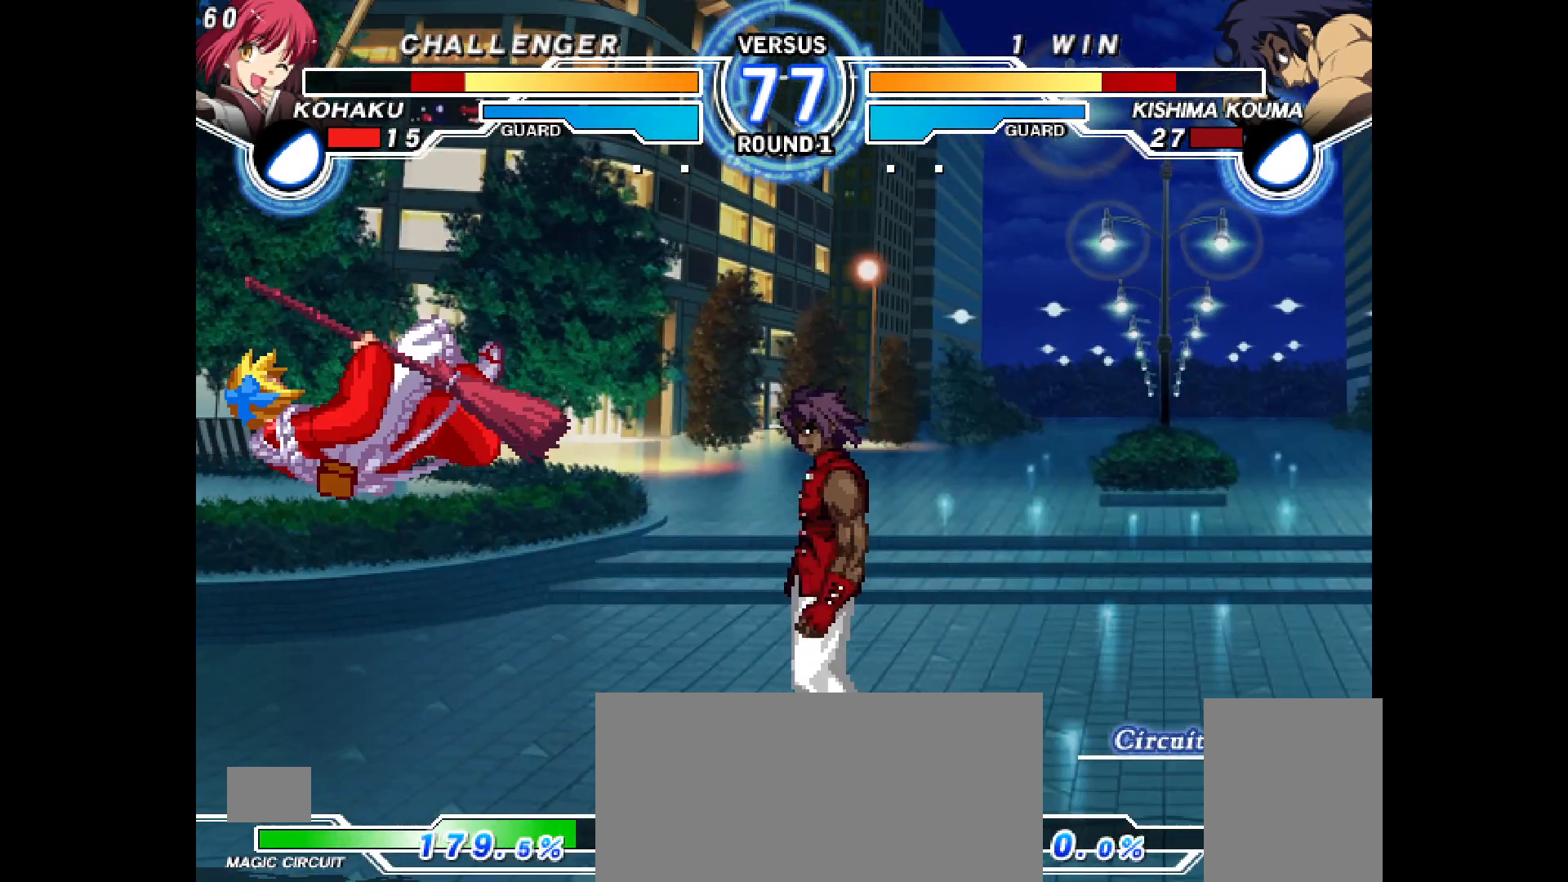
{"buttons": ["DPAD_DOWN", "DPAD_LEFT"], "events": [[417, "DPAD_DOWN", "down"], [417, "DPAD_LEFT", "down"]]}
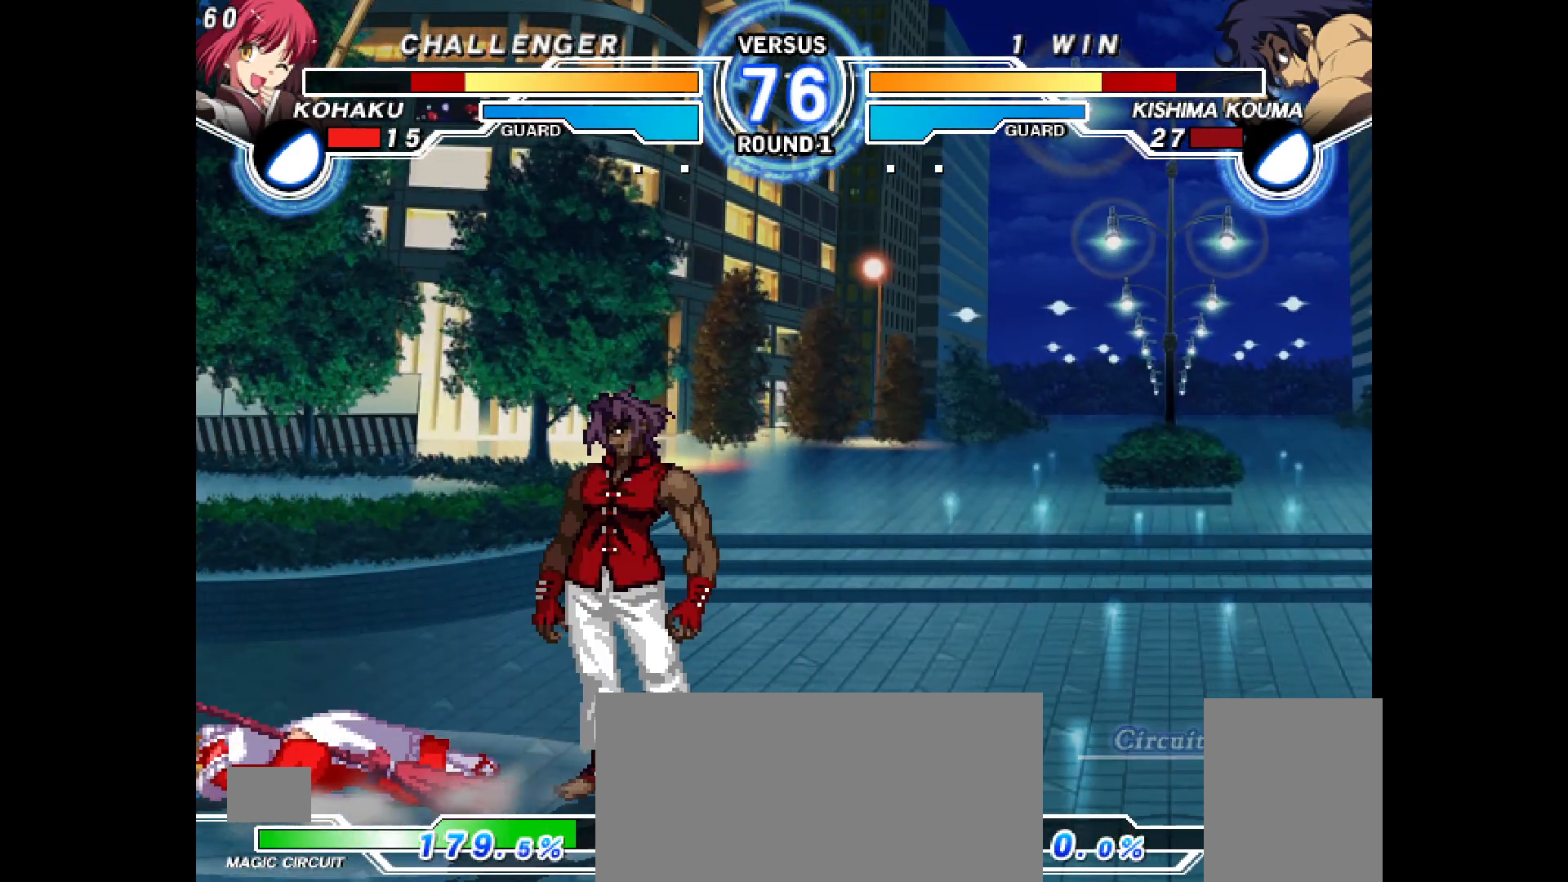
{"buttons": ["R1", "DPAD_DOWN", "DPAD_LEFT"], "events": [[317, "TRIANGLE", "down"], [350, "R1", "down"], [450, "TRIANGLE", "up"]]}
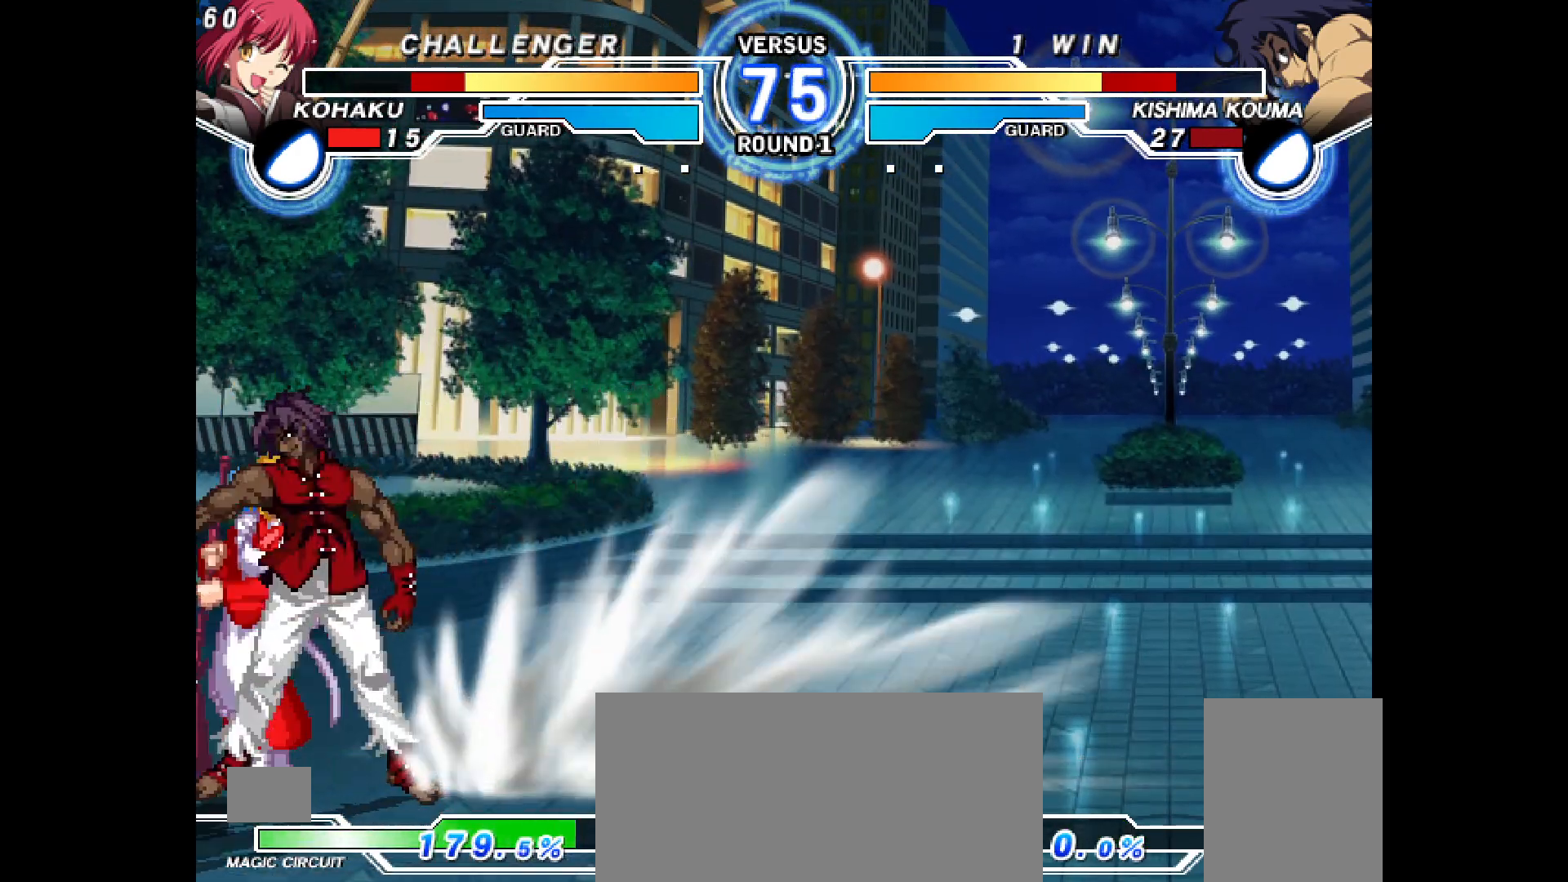
{"buttons": ["DPAD_DOWN", "DPAD_LEFT"], "events": [[17, "CROSS", "down"], [67, "R1", "up"], [83, "CROSS", "up"], [167, "CROSS", "down"], [233, "CROSS", "up"], [350, "CROSS", "down"], [417, "CROSS", "up"]]}
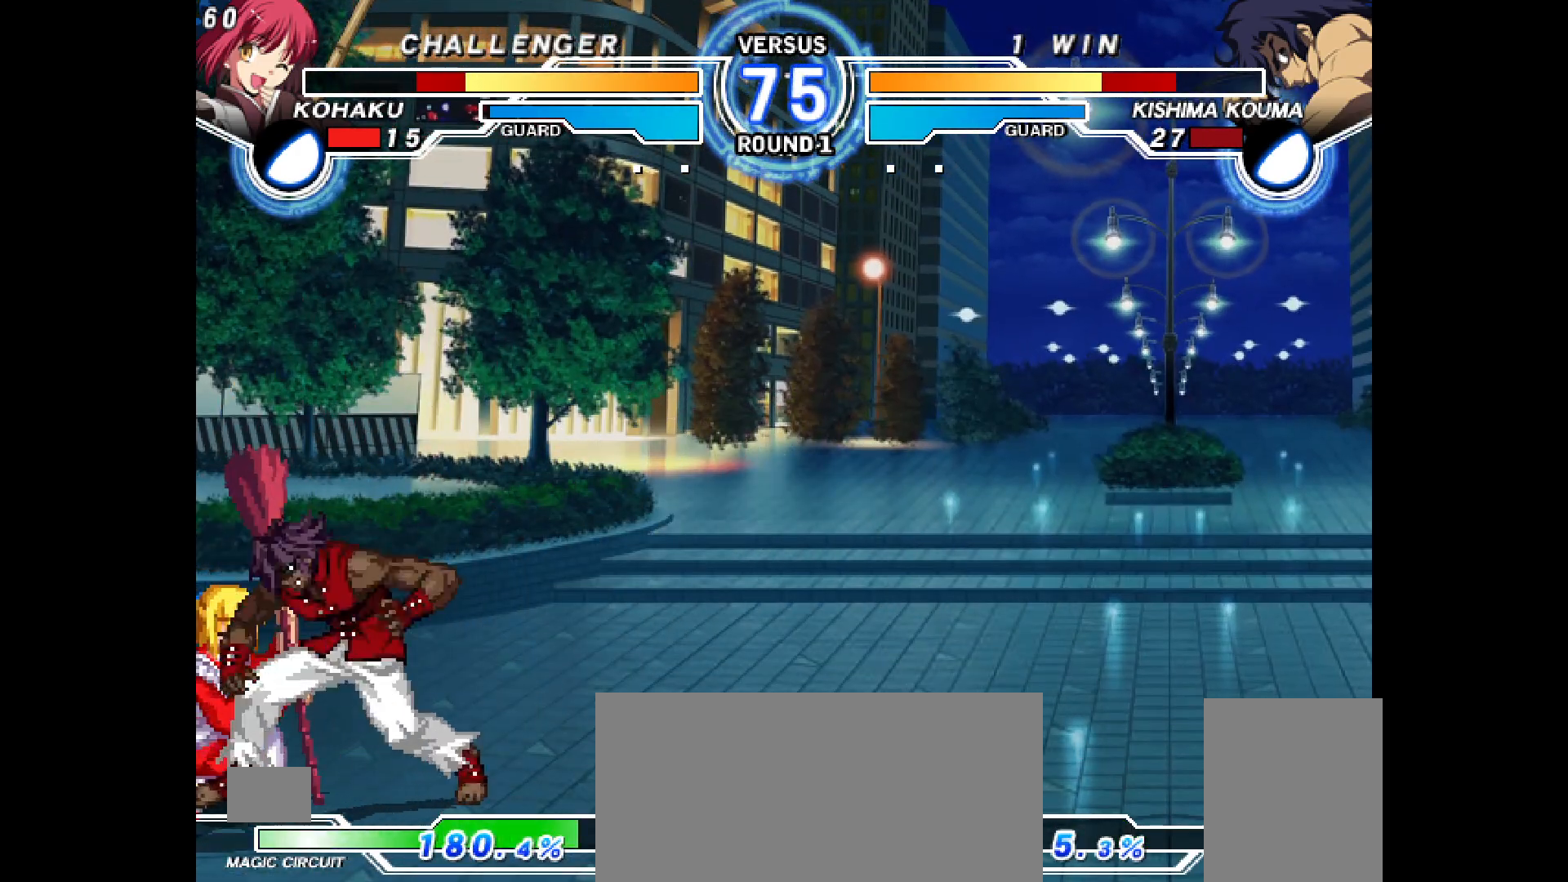
{"buttons": ["DPAD_DOWN", "DPAD_LEFT"], "events": [[217, "CROSS", "down"], [267, "CROSS", "up"]]}
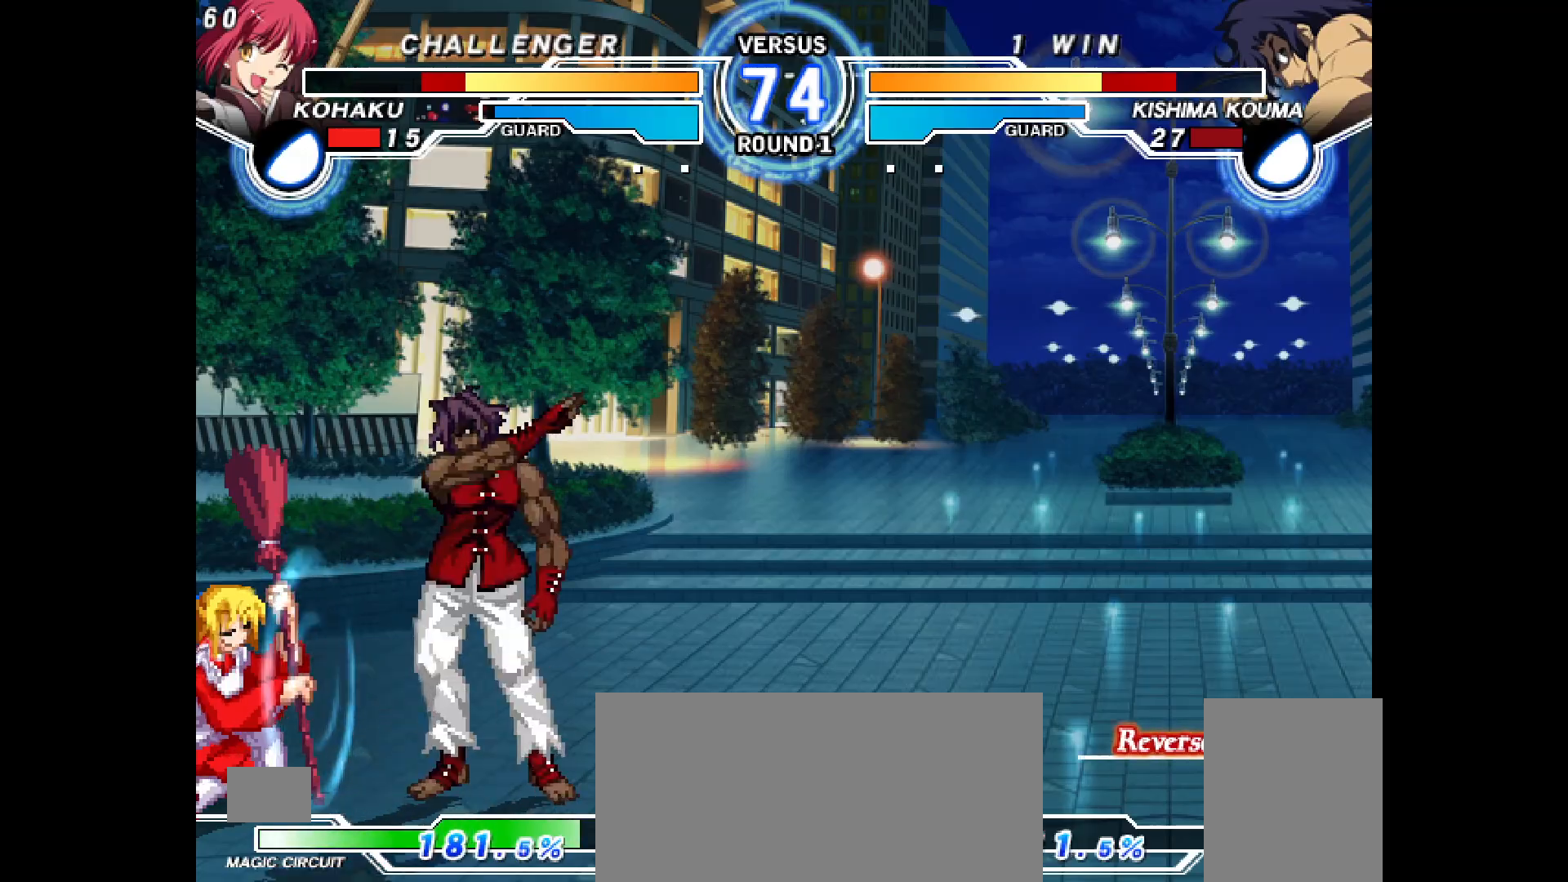
{"buttons": ["DPAD_DOWN", "DPAD_LEFT"], "events": [[83, "CROSS", "down"], [100, "CROSS", "up"], [200, "CROSS", "down"], [283, "CROSS", "up"]]}
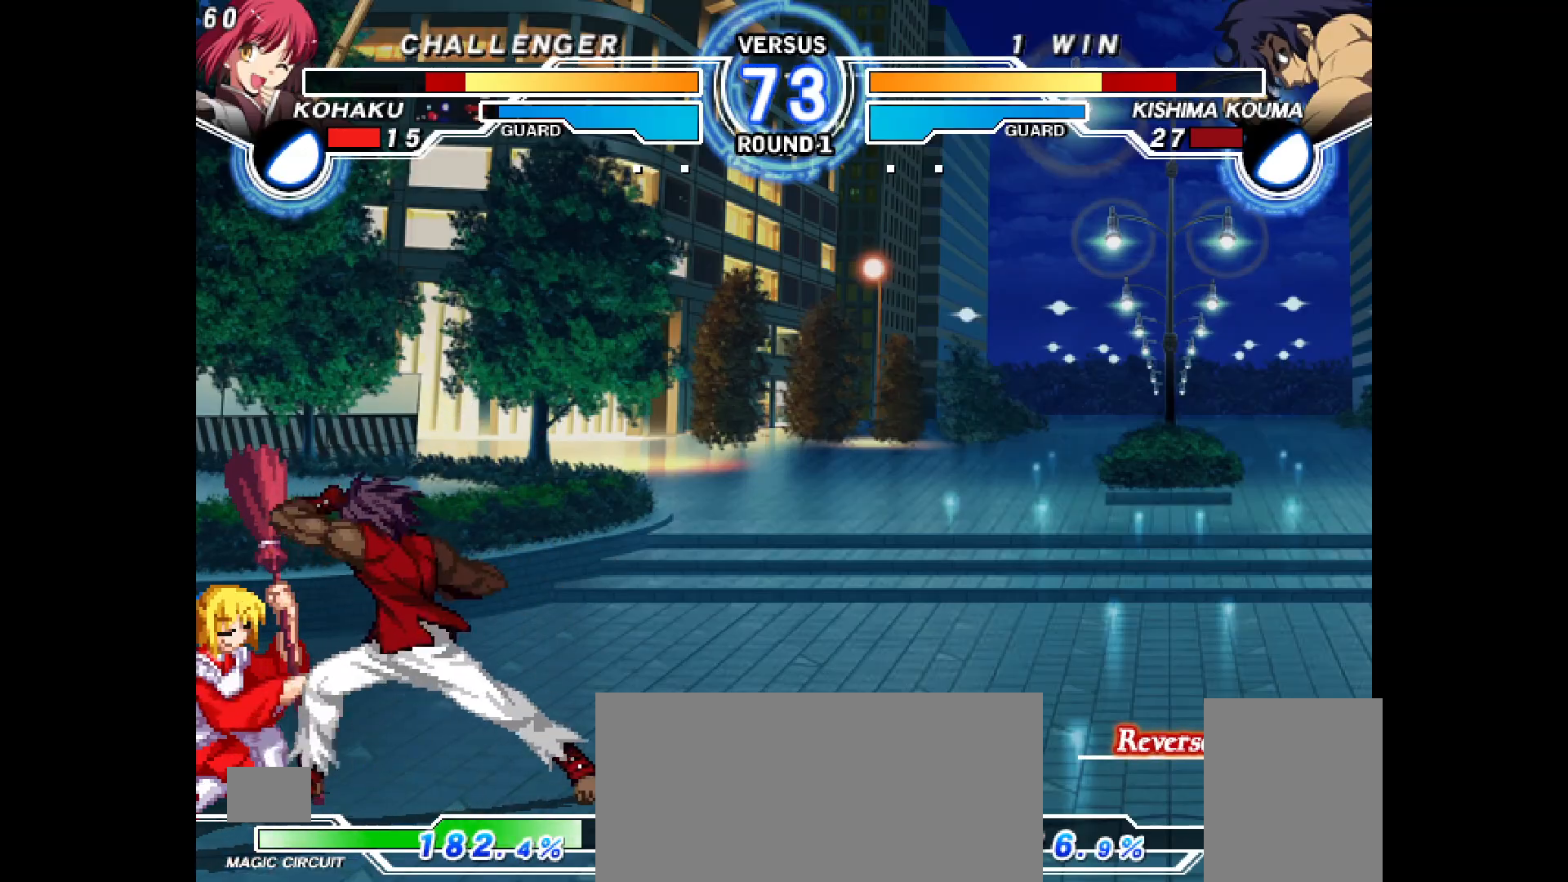
{"buttons": ["DPAD_DOWN", "DPAD_LEFT"], "events": [[250, "CROSS", "down"], [383, "CROSS", "up"]]}
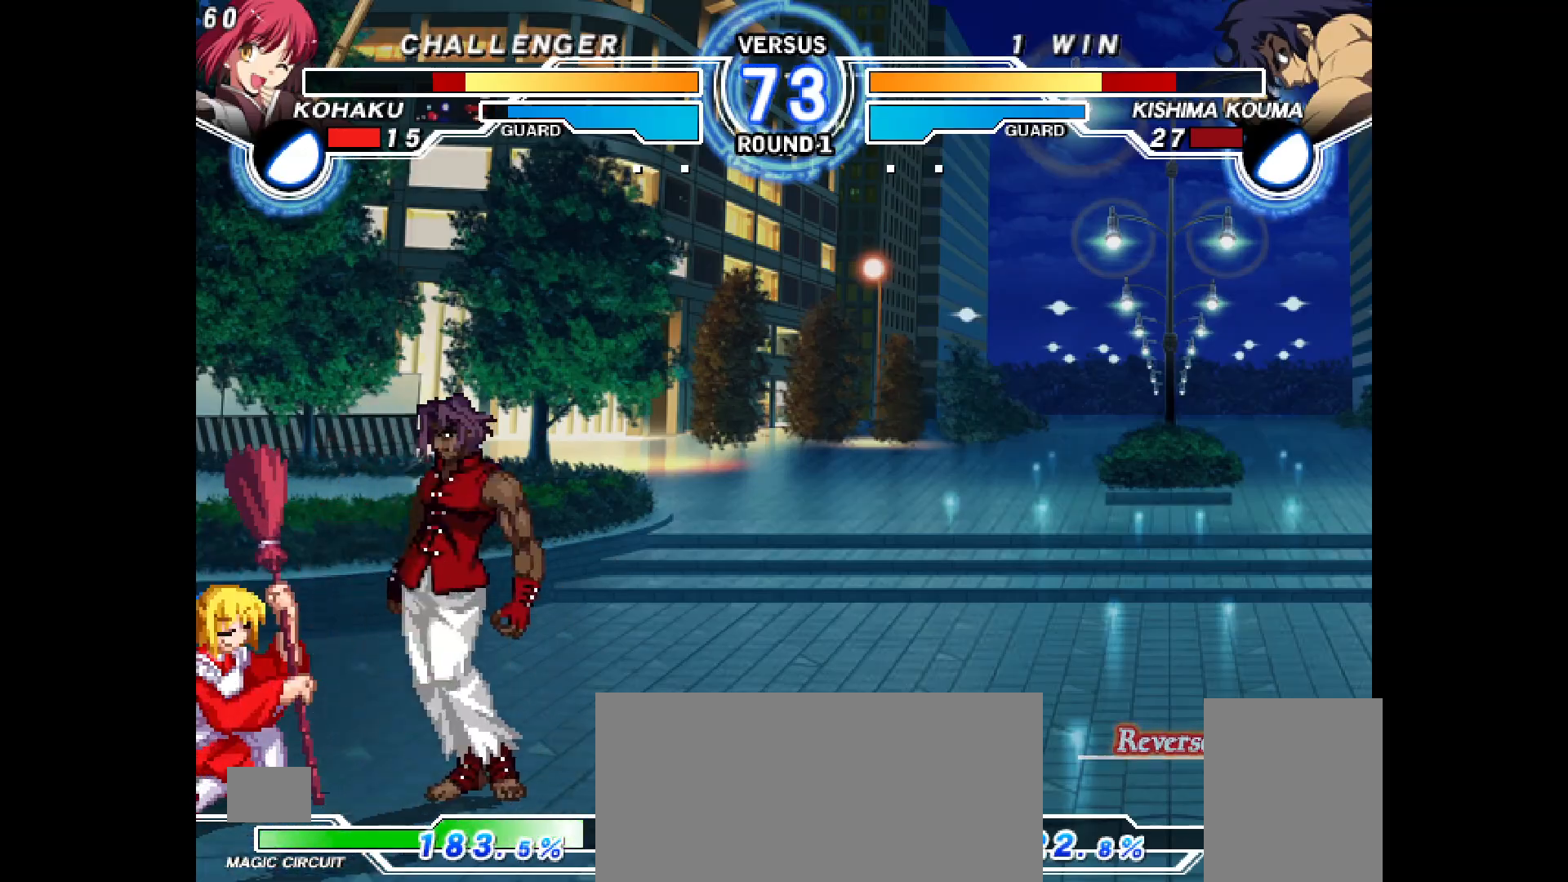
{"buttons": ["DPAD_DOWN", "DPAD_LEFT"], "events": [[267, "CROSS", "down"], [383, "CROSS", "up"]]}
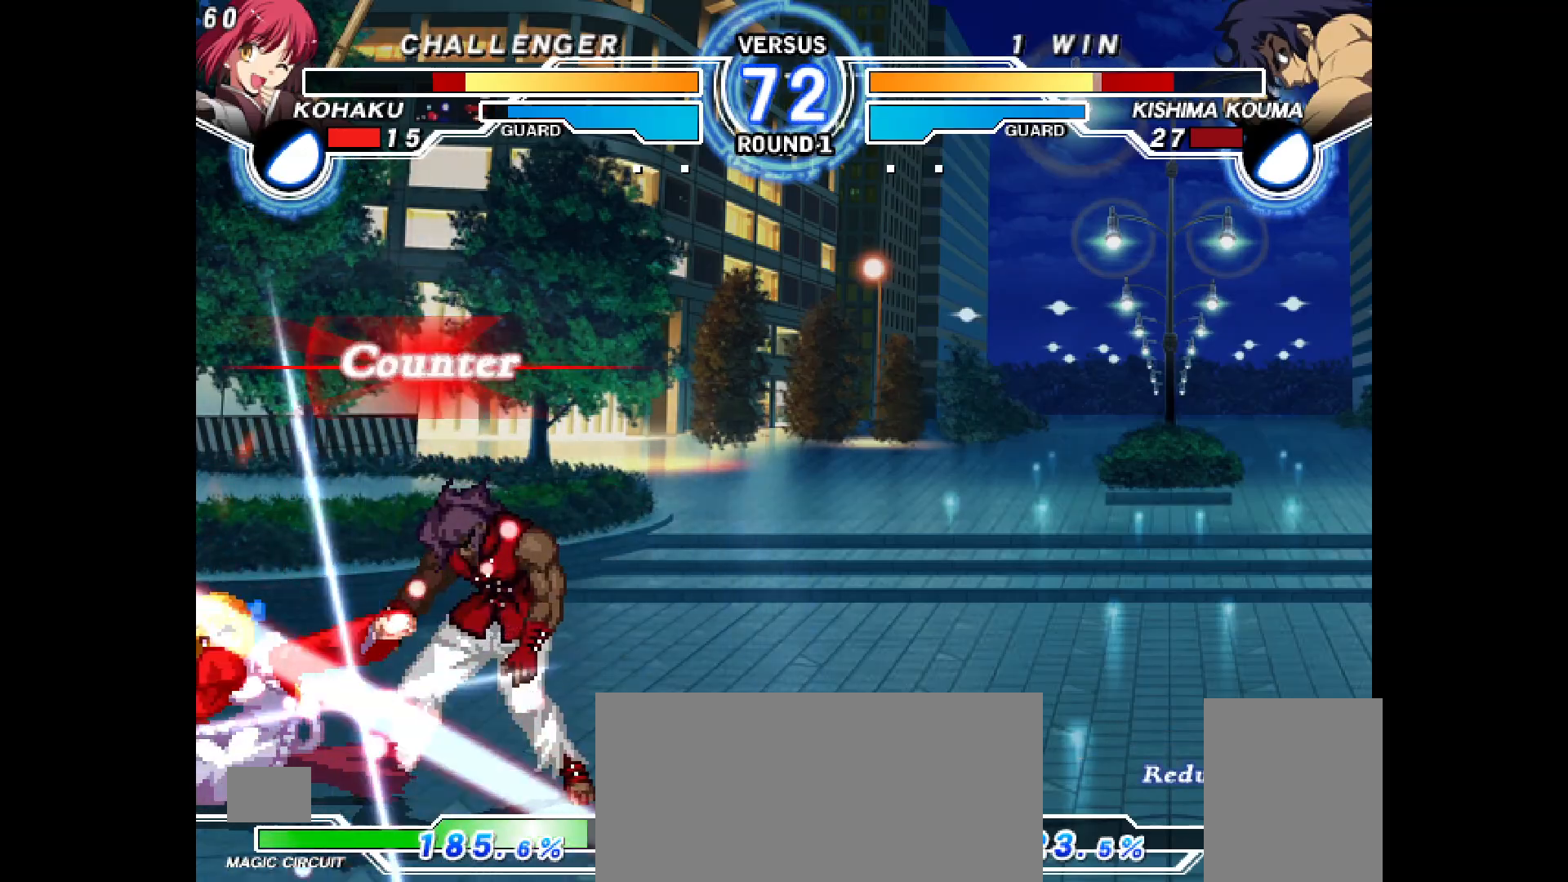
{"buttons": ["DPAD_DOWN"], "events": [[83, "CIRCLE", "down"], [200, "CIRCLE", "up"], [217, "DPAD_DOWN", "up"], [217, "DPAD_LEFT", "up"], [333, "R2", "down"], [383, "R2", "up"], [500, "DPAD_DOWN", "down"]]}
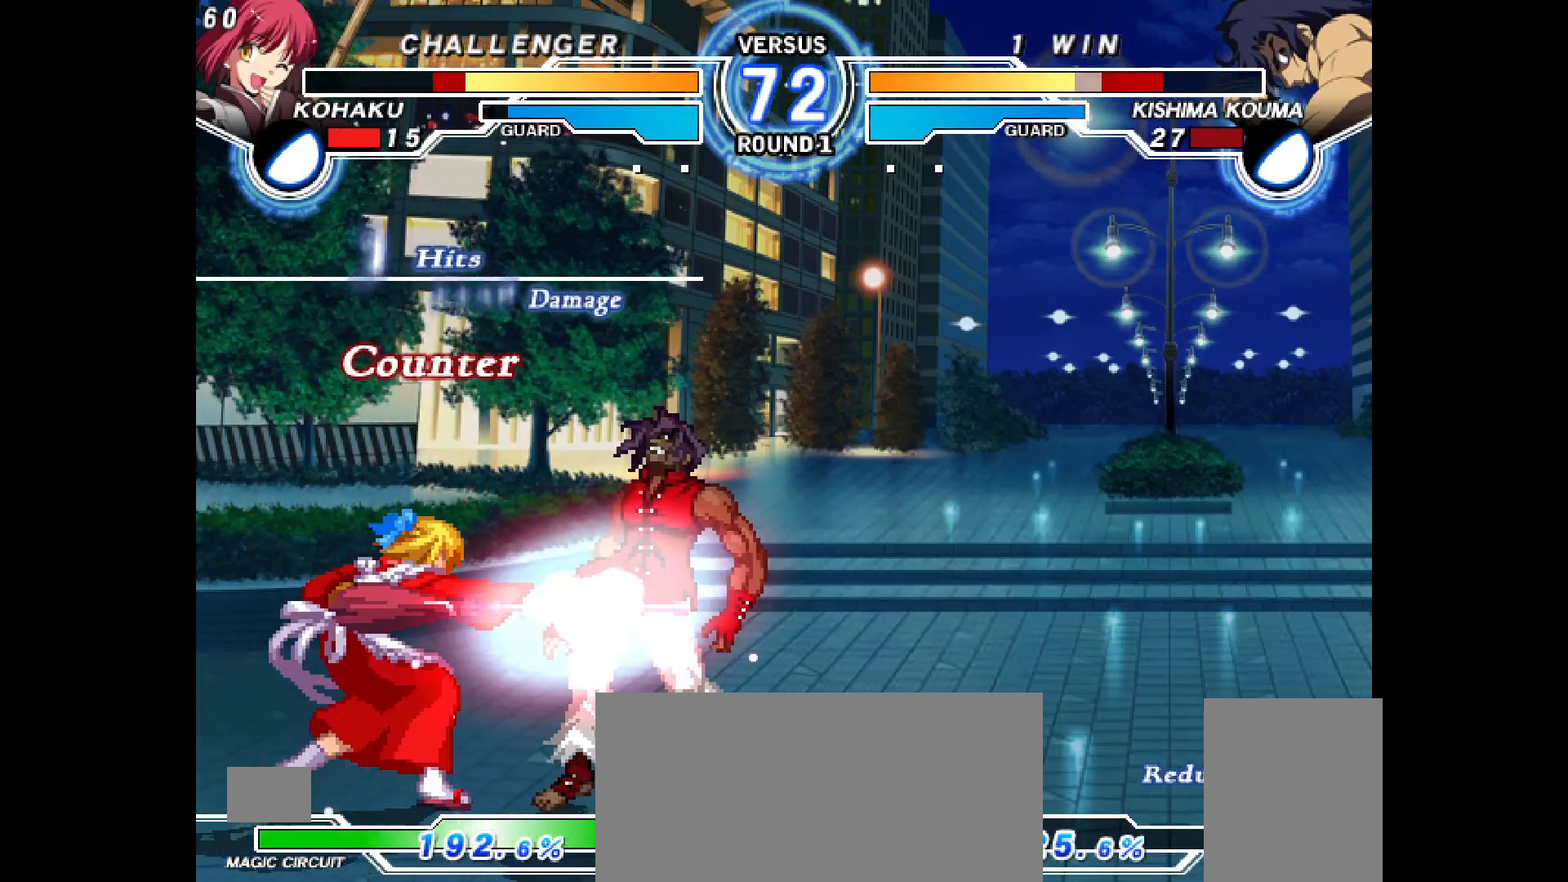
{"buttons": ["DPAD_RIGHT"]}
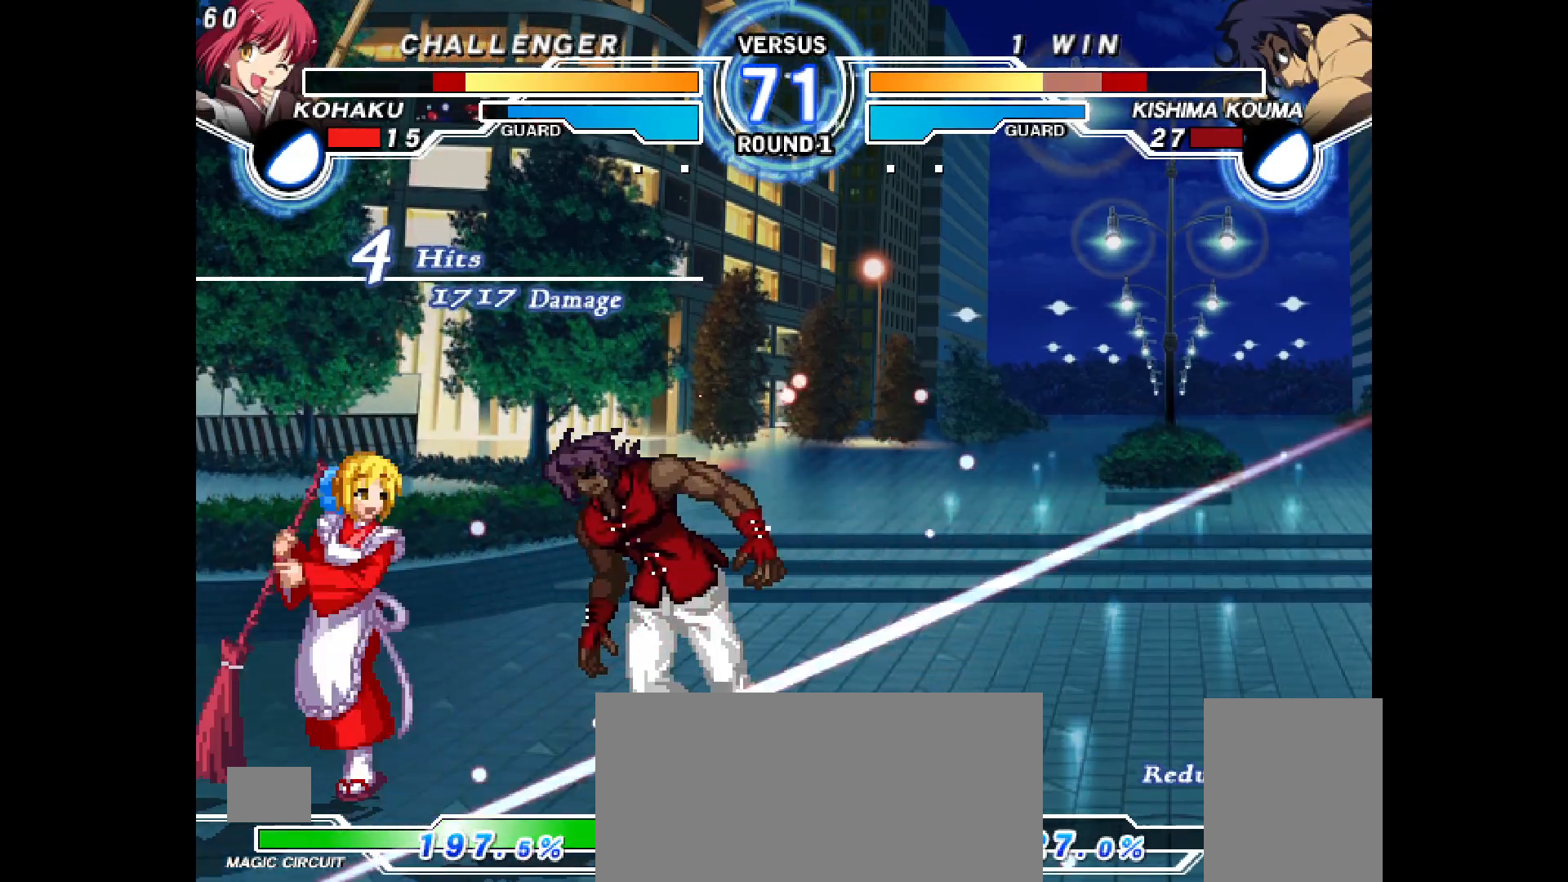
{"buttons": ["R2"], "events": [[17, "DPAD_RIGHT", "up"], [167, "DPAD_RIGHT", "down"], [183, "DPAD_UP", "down"], [267, "DPAD_UP", "up"], [283, "DPAD_RIGHT", "up"], [300, "SQUARE", "down"], [350, "SQUARE", "up"], [400, "R2", "down"]]}
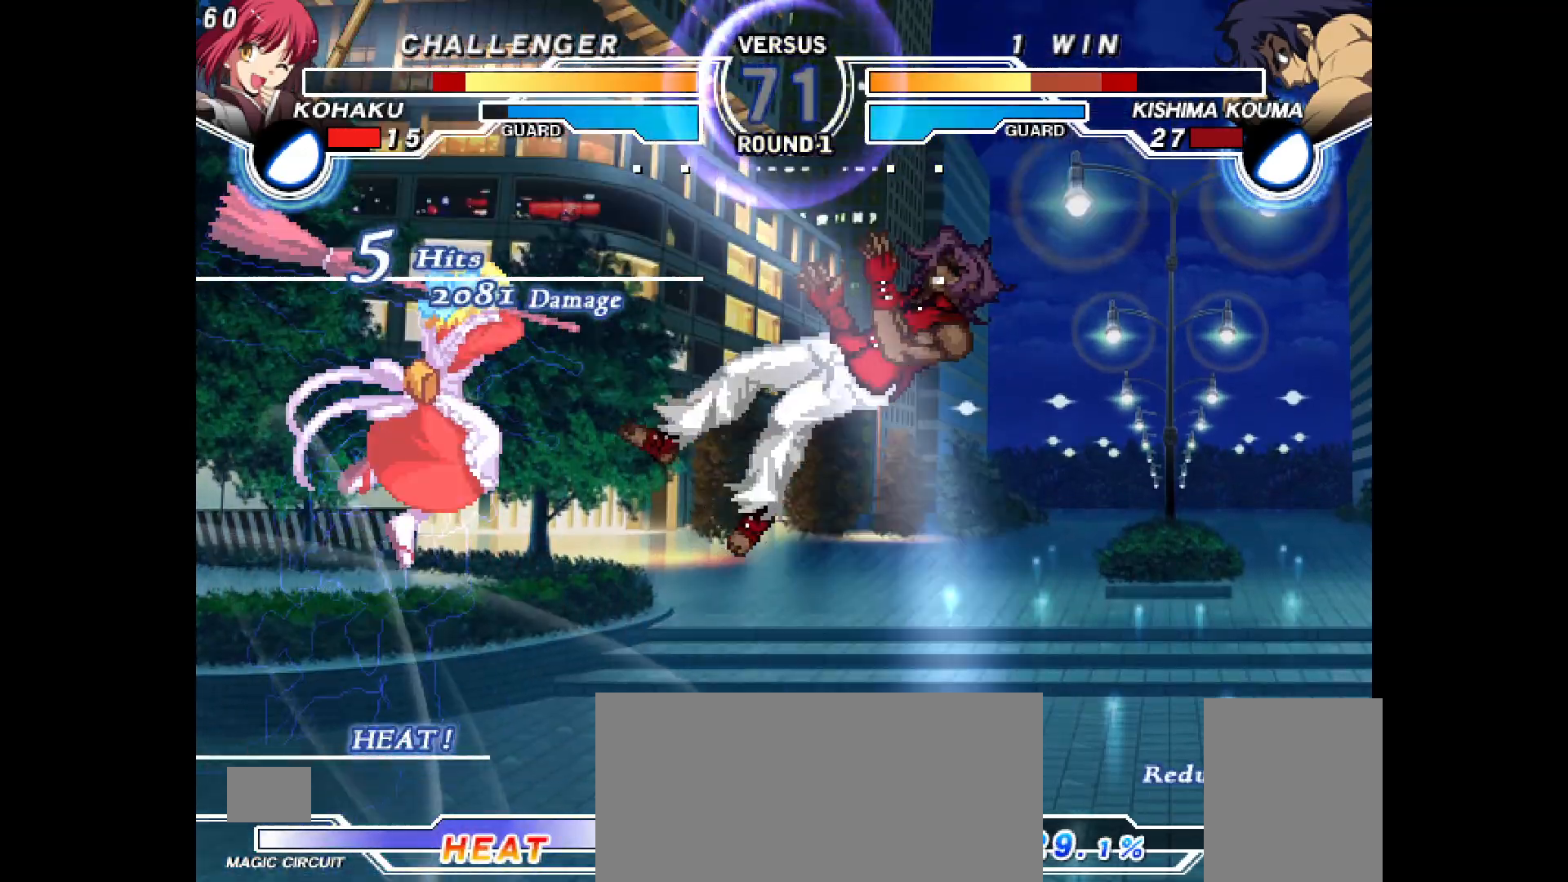
{"buttons": [], "events": [[233, "R2", "up"], [317, "CIRCLE", "down"], [433, "CIRCLE", "up"]]}
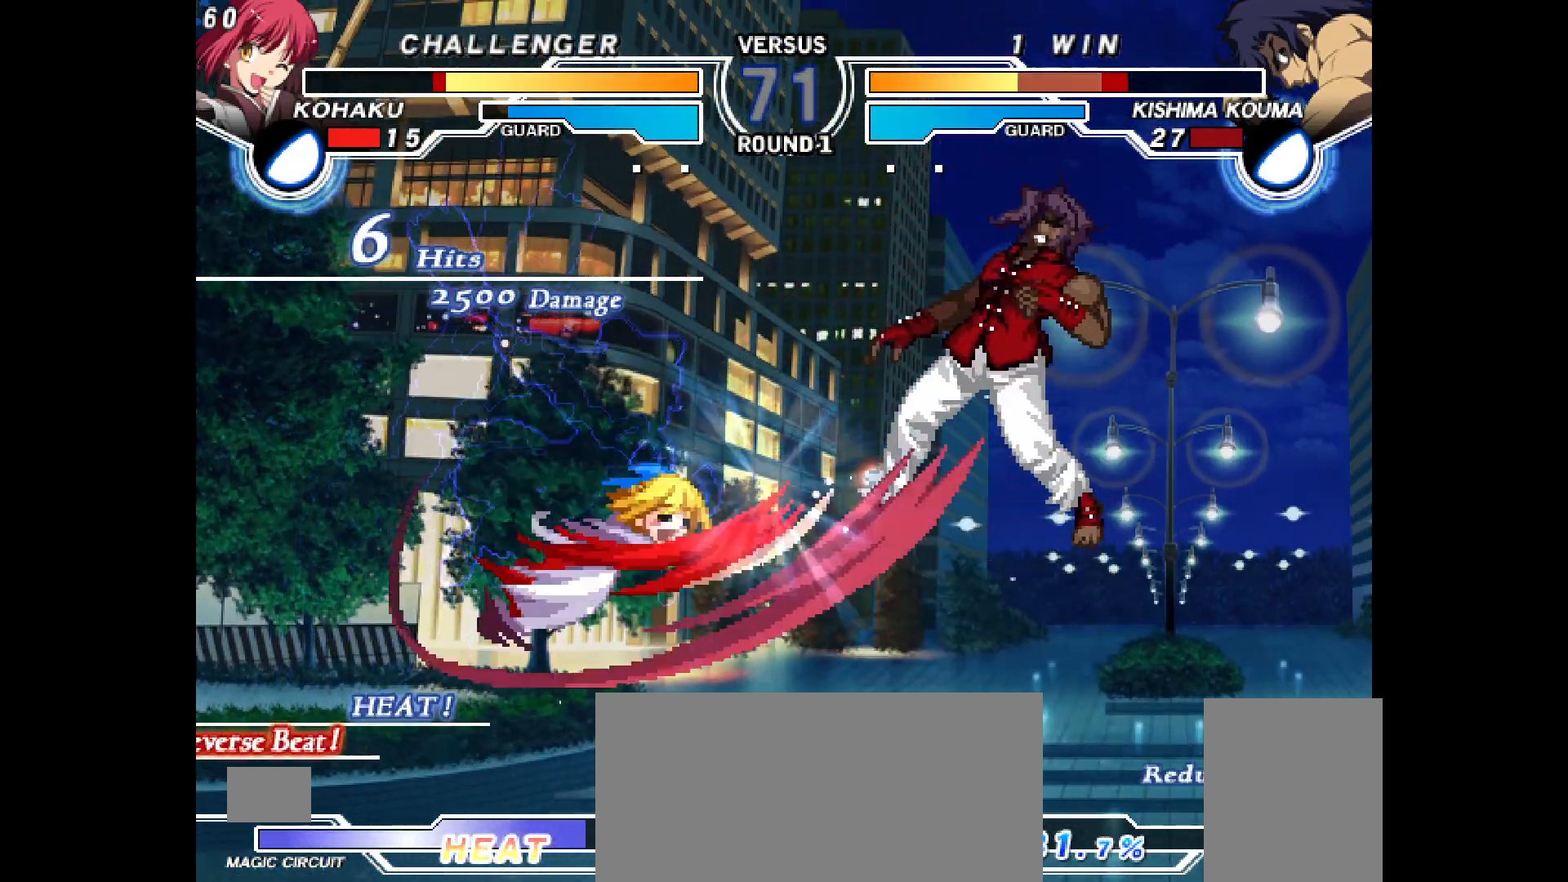
{"buttons": ["R2", "DPAD_RIGHT"], "events": [[17, "DPAD_RIGHT", "down"], [33, "DPAD_UP", "down"], [83, "DPAD_UP", "up"], [217, "CIRCLE", "down"], [350, "CIRCLE", "up"], [467, "R2", "down"]]}
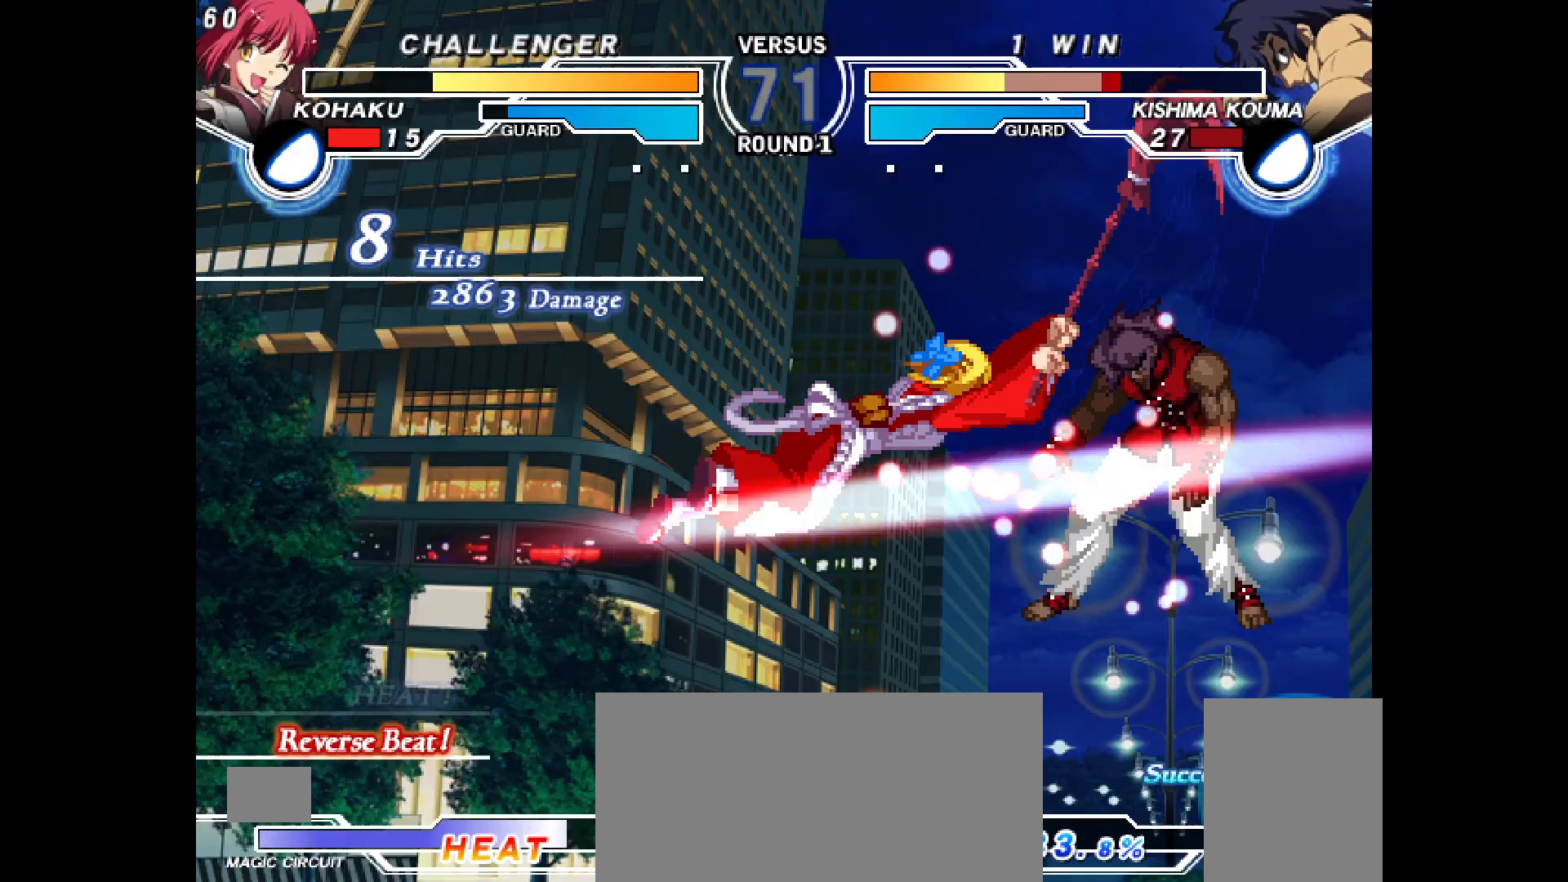
{"buttons": ["DPAD_RIGHT"], "events": [[17, "R2", "up"], [283, "L2", "down"], [300, "R1", "down"], [333, "L2", "up"], [400, "R1", "up"], [417, "DPAD_UP", "down"], [483, "DPAD_UP", "up"]]}
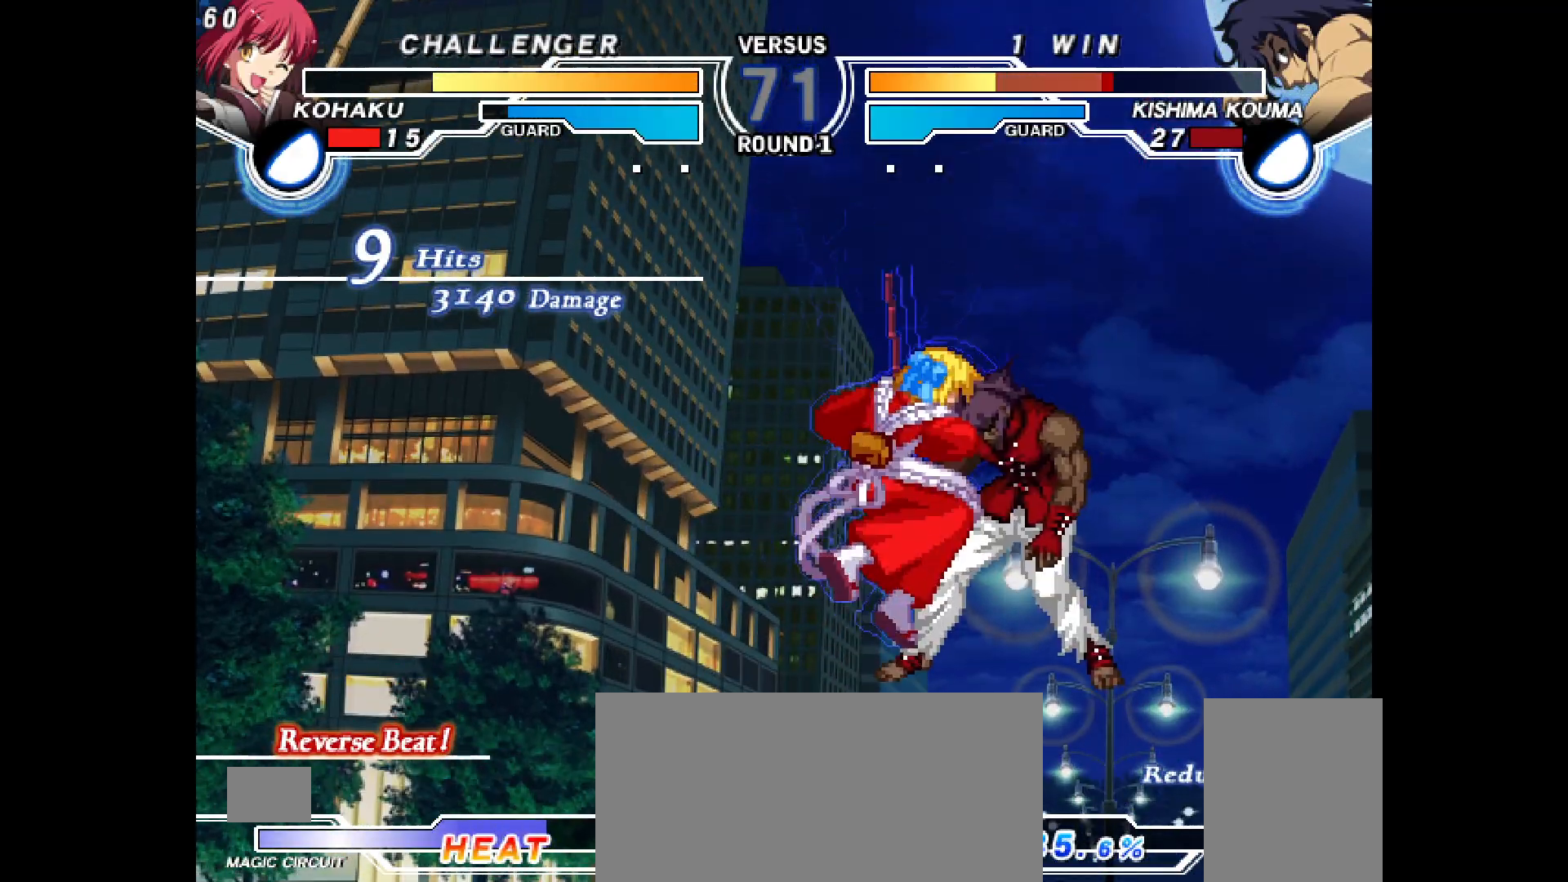
{"buttons": [], "events": [[117, "DPAD_RIGHT", "up"], [267, "L1", "down"], [300, "R1", "down"], [317, "DPAD_DOWN", "down"], [333, "L1", "up"], [367, "R1", "up"], [400, "DPAD_DOWN", "up"]]}
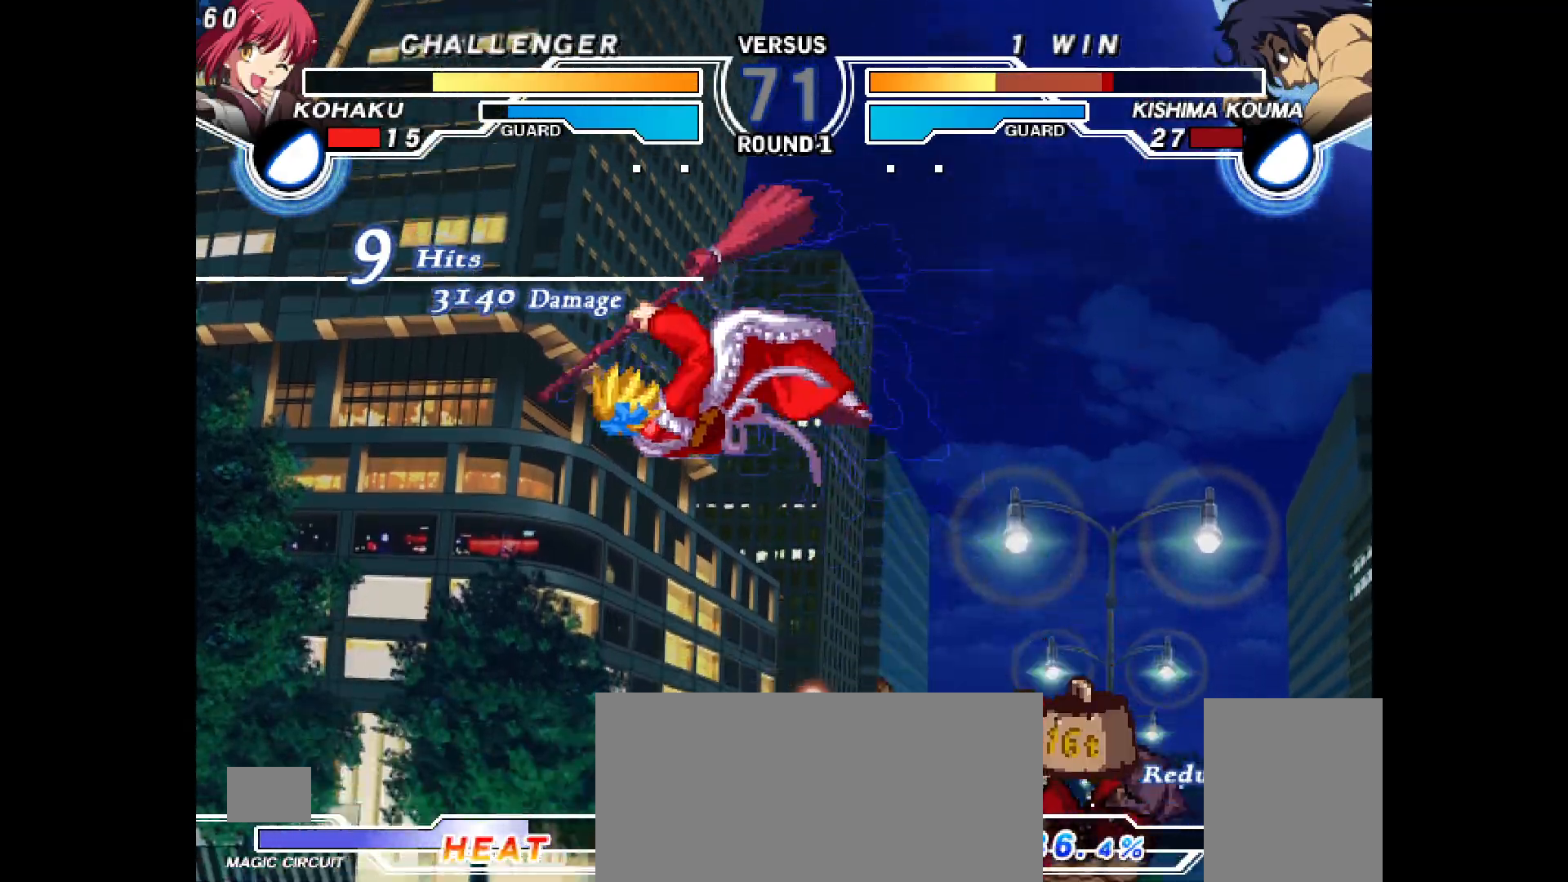
{"buttons": [], "events": []}
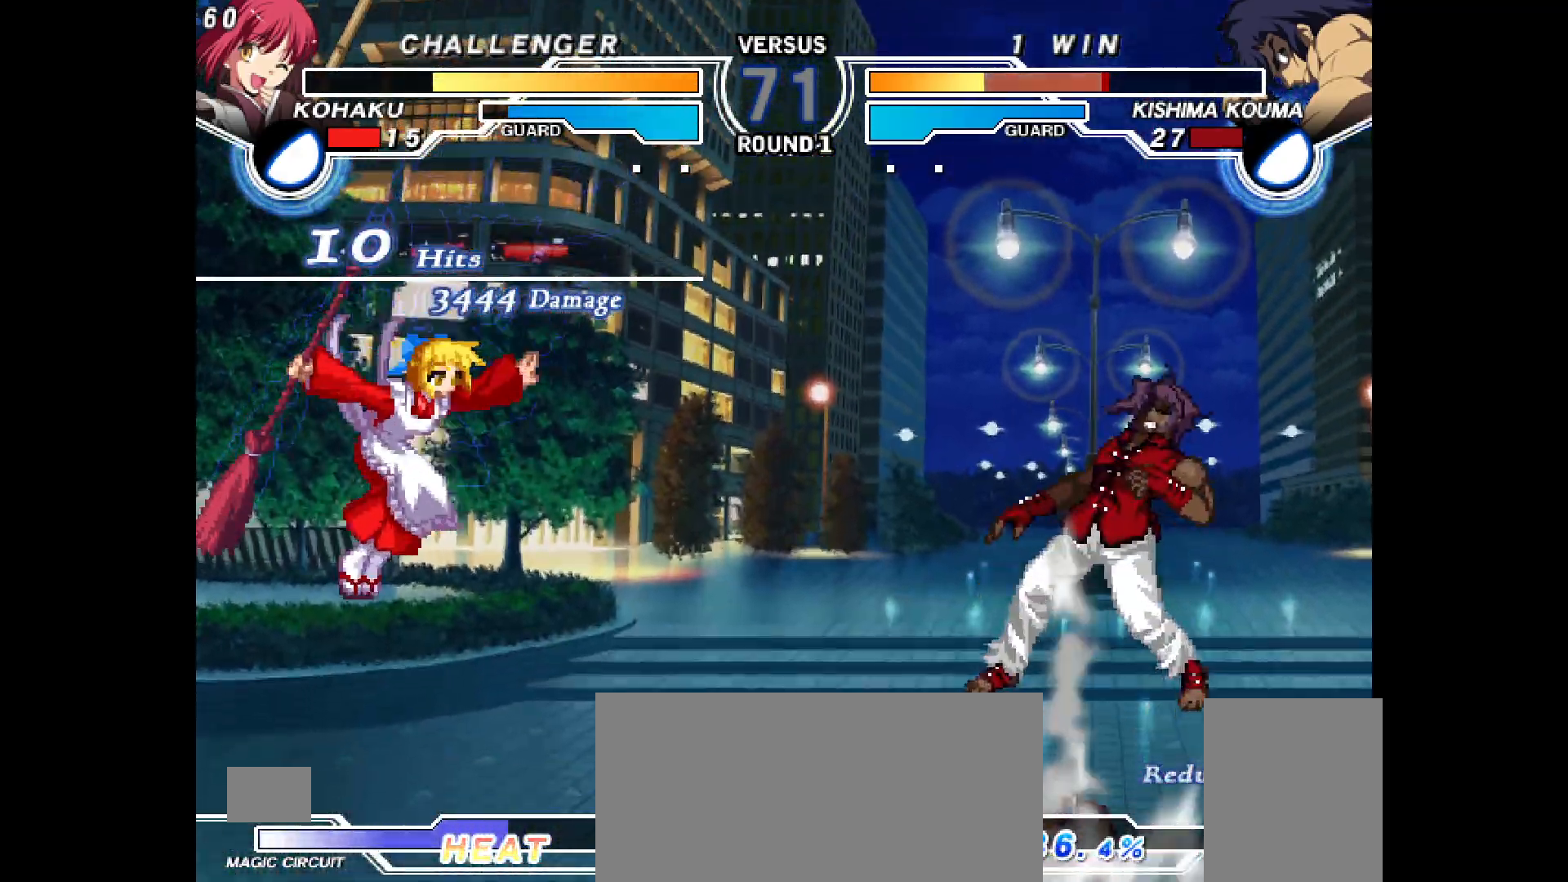
{"buttons": [], "events": [[417, "DPAD_RIGHT", "down"], [467, "DPAD_RIGHT", "up"]]}
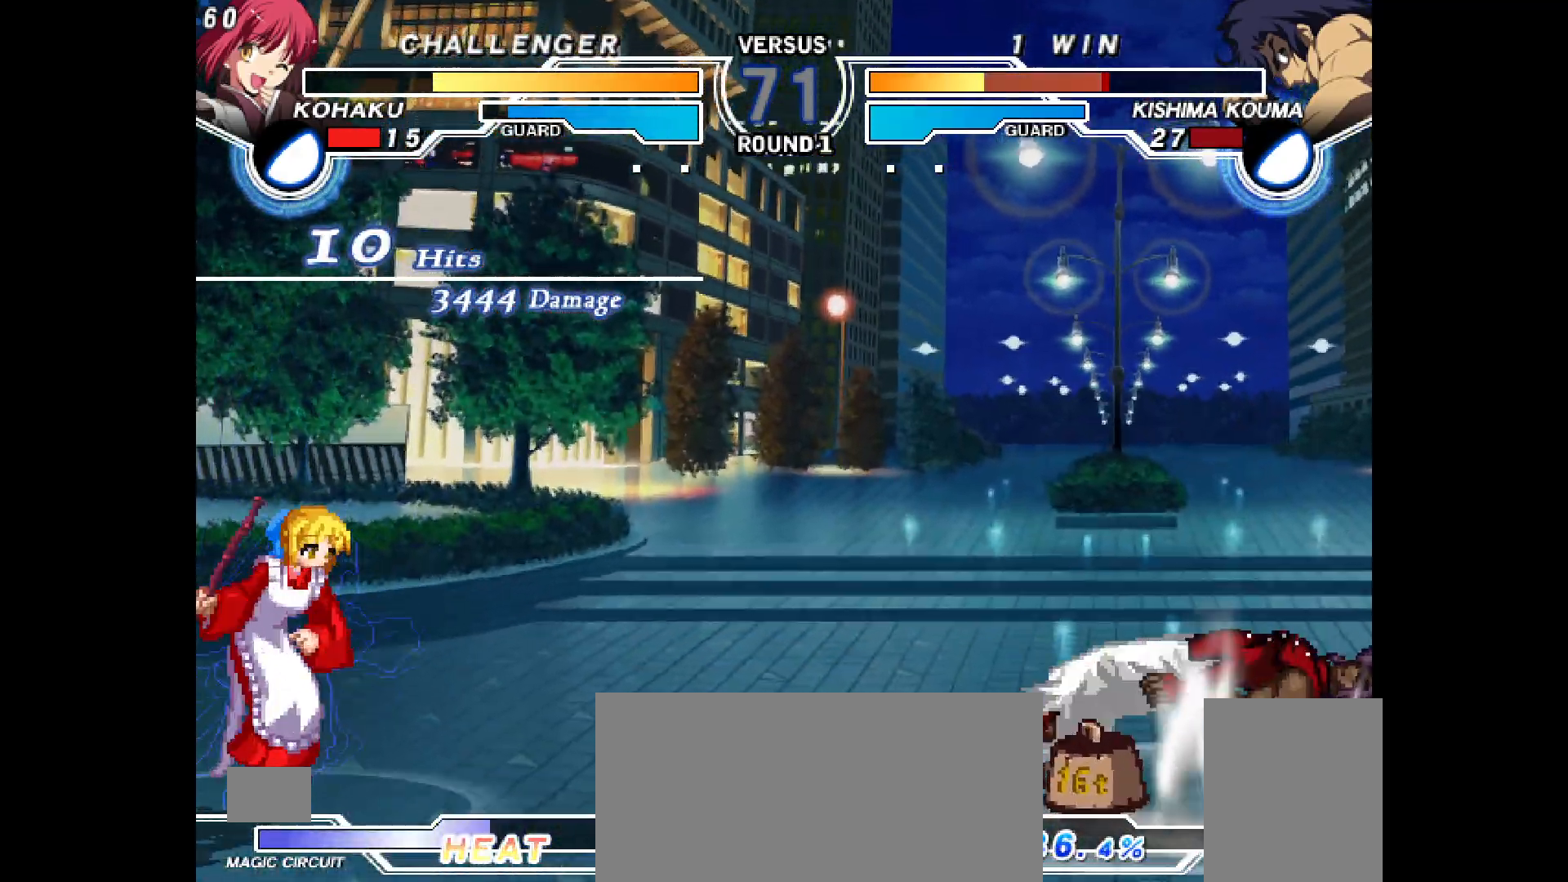
{"buttons": ["DPAD_RIGHT"], "events": [[50, "DPAD_RIGHT", "down"]]}
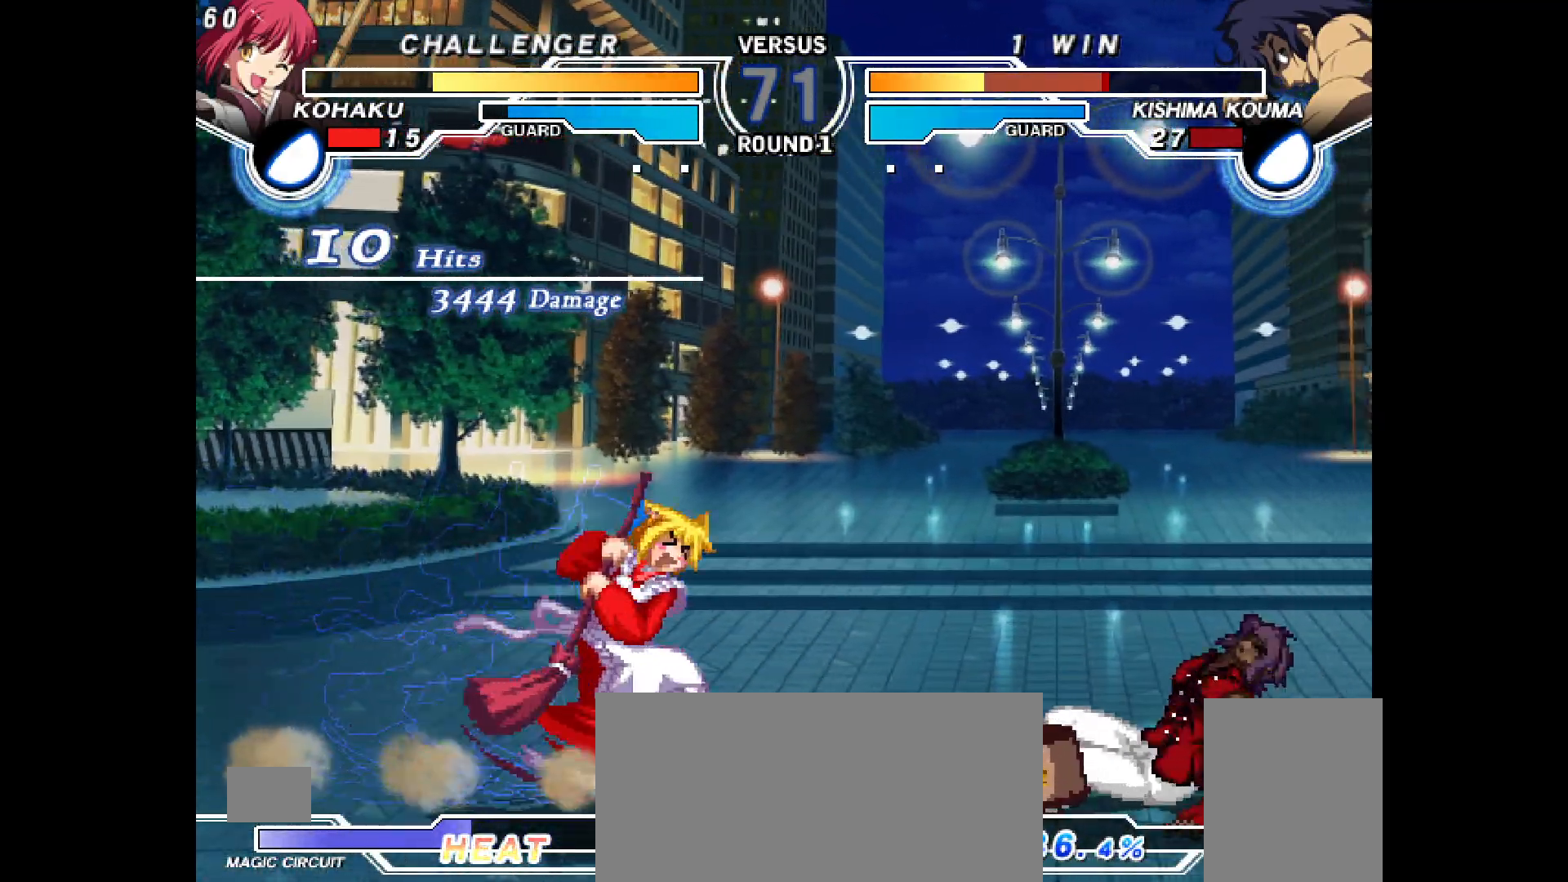
{"buttons": ["DPAD_RIGHT"], "events": [[17, "SQUARE", "down"], [33, "SQUARE", "up"], [150, "R2", "down"], [200, "R2", "up"], [317, "TRIANGLE", "down"], [367, "CROSS", "down"], [367, "TRIANGLE", "up"], [450, "CROSS", "up"]]}
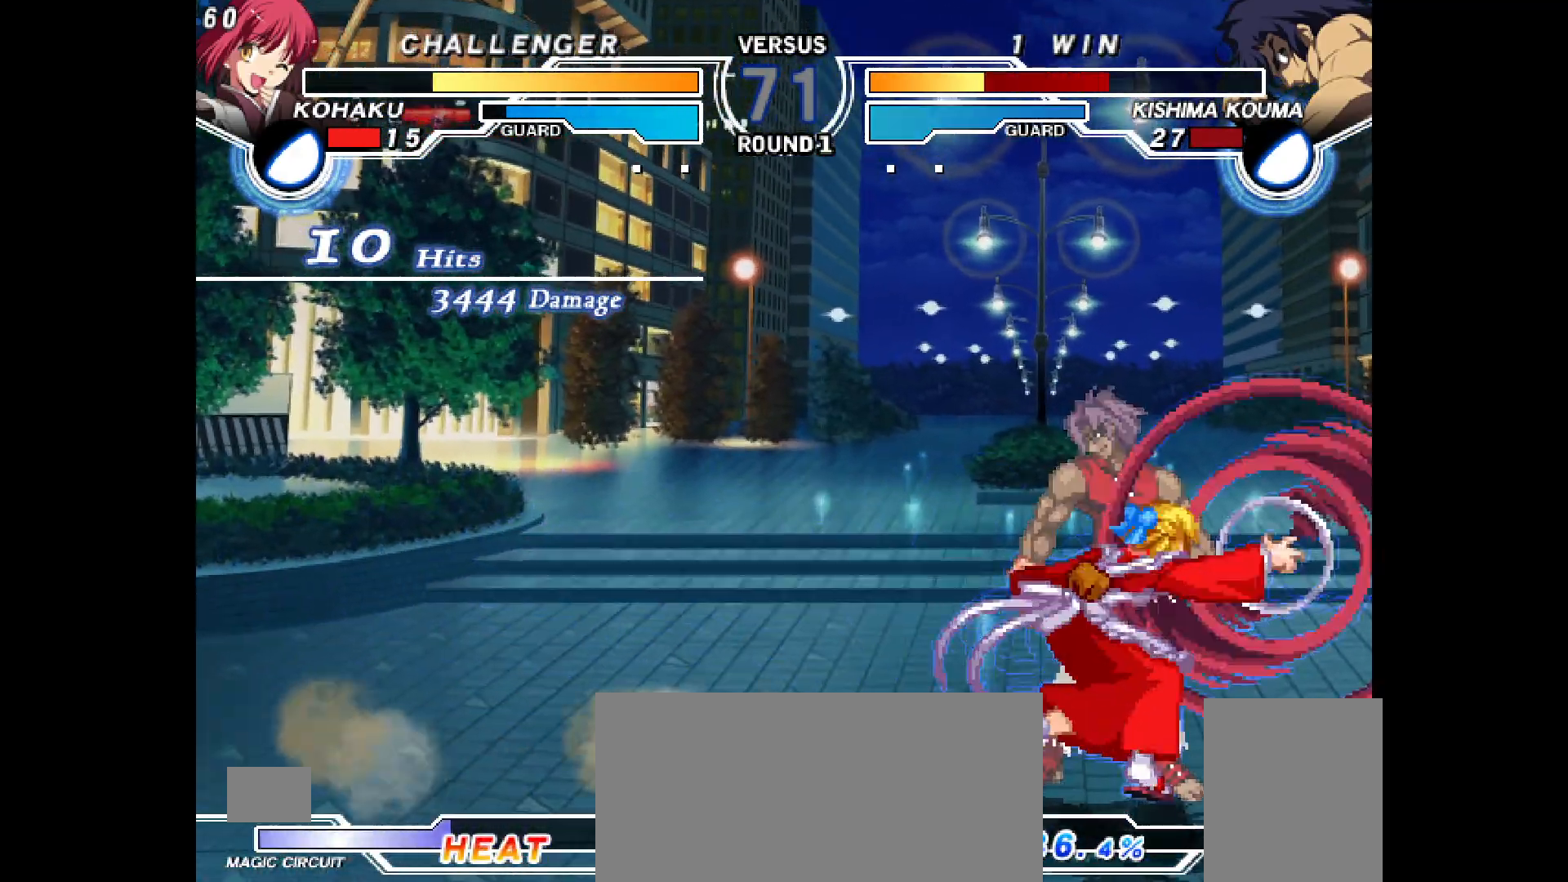
{"buttons": ["TRIANGLE", "R1"], "events": [[50, "DPAD_RIGHT", "up"], [400, "TRIANGLE", "down"], [450, "R1", "down"]]}
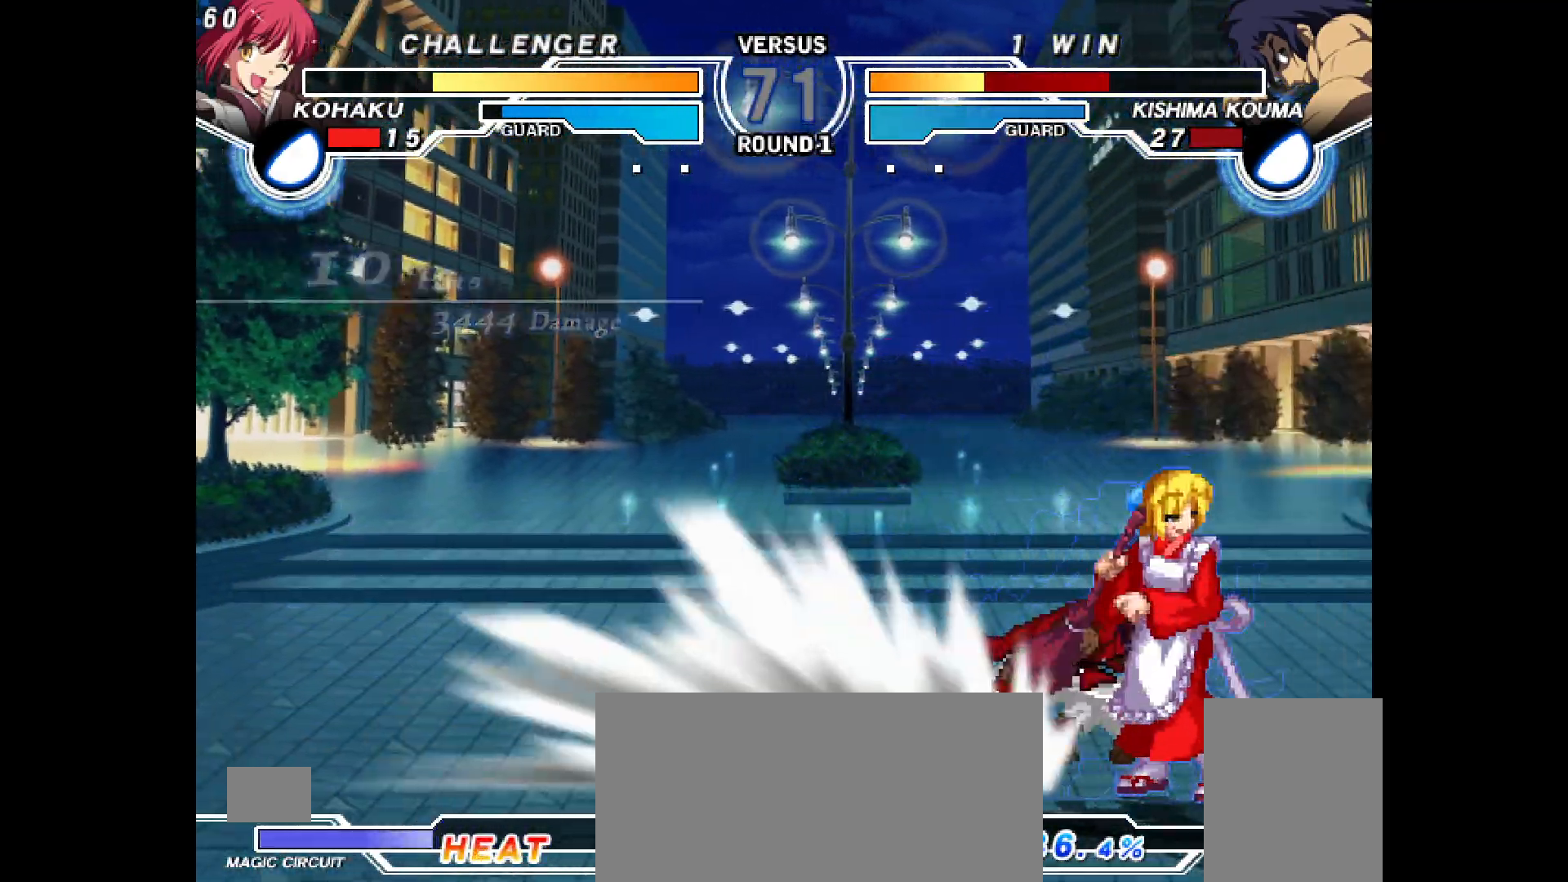
{"buttons": ["CROSS", "DPAD_DOWN", "DPAD_RIGHT"], "events": [[17, "L2", "down"], [17, "R1", "up"], [33, "TRIANGLE", "up"], [100, "L2", "up"], [200, "DPAD_RIGHT", "down"], [217, "DPAD_DOWN", "down"], [217, "L2", "down"], [300, "L2", "up"], [450, "CROSS", "down"]]}
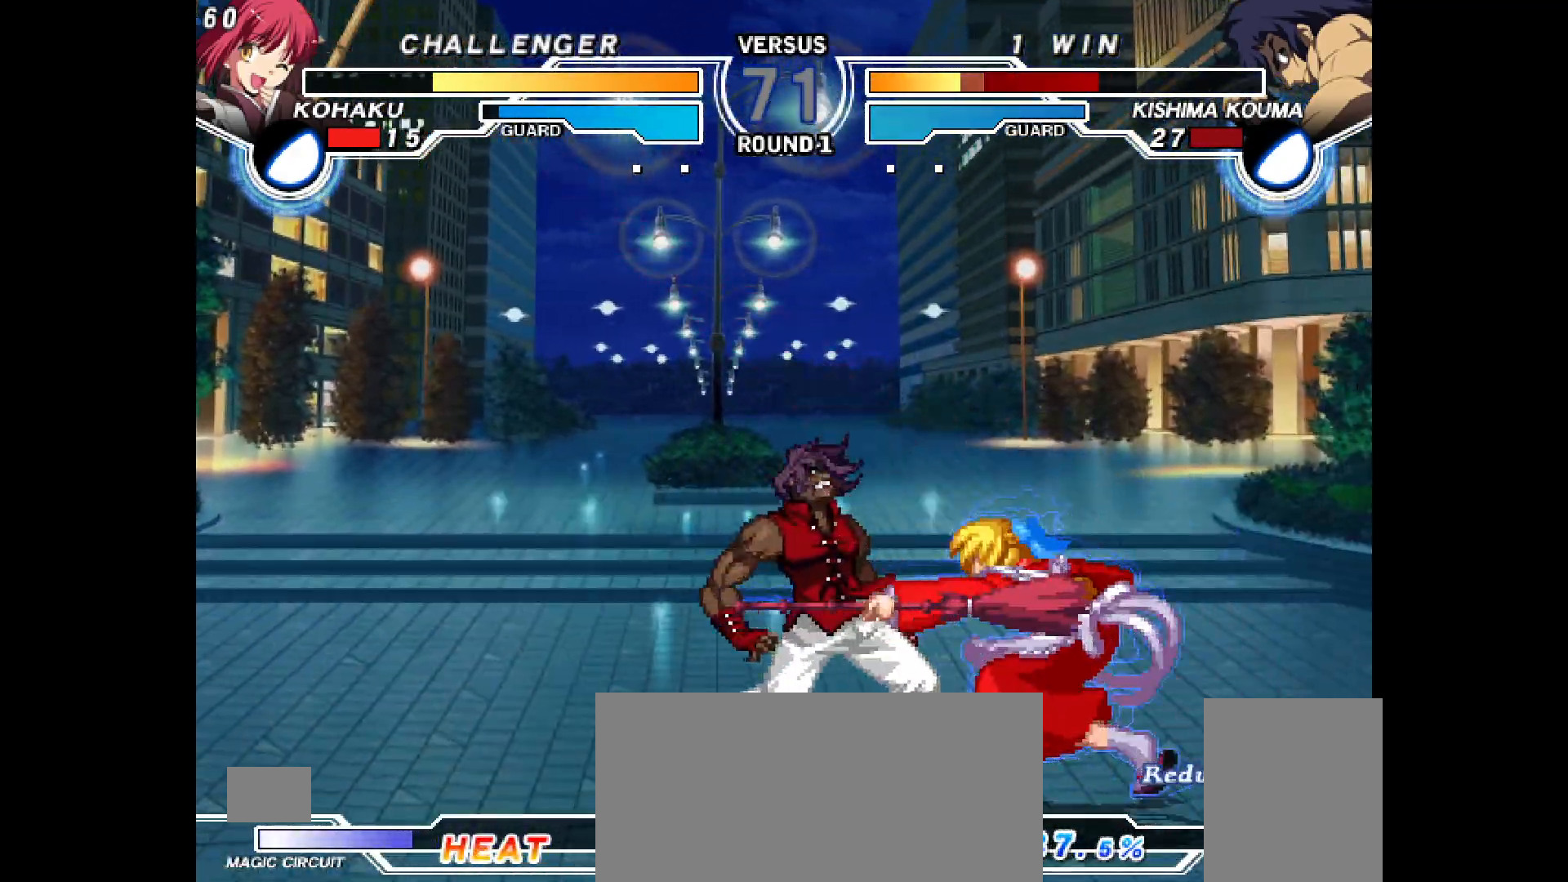
{"buttons": ["R2"]}
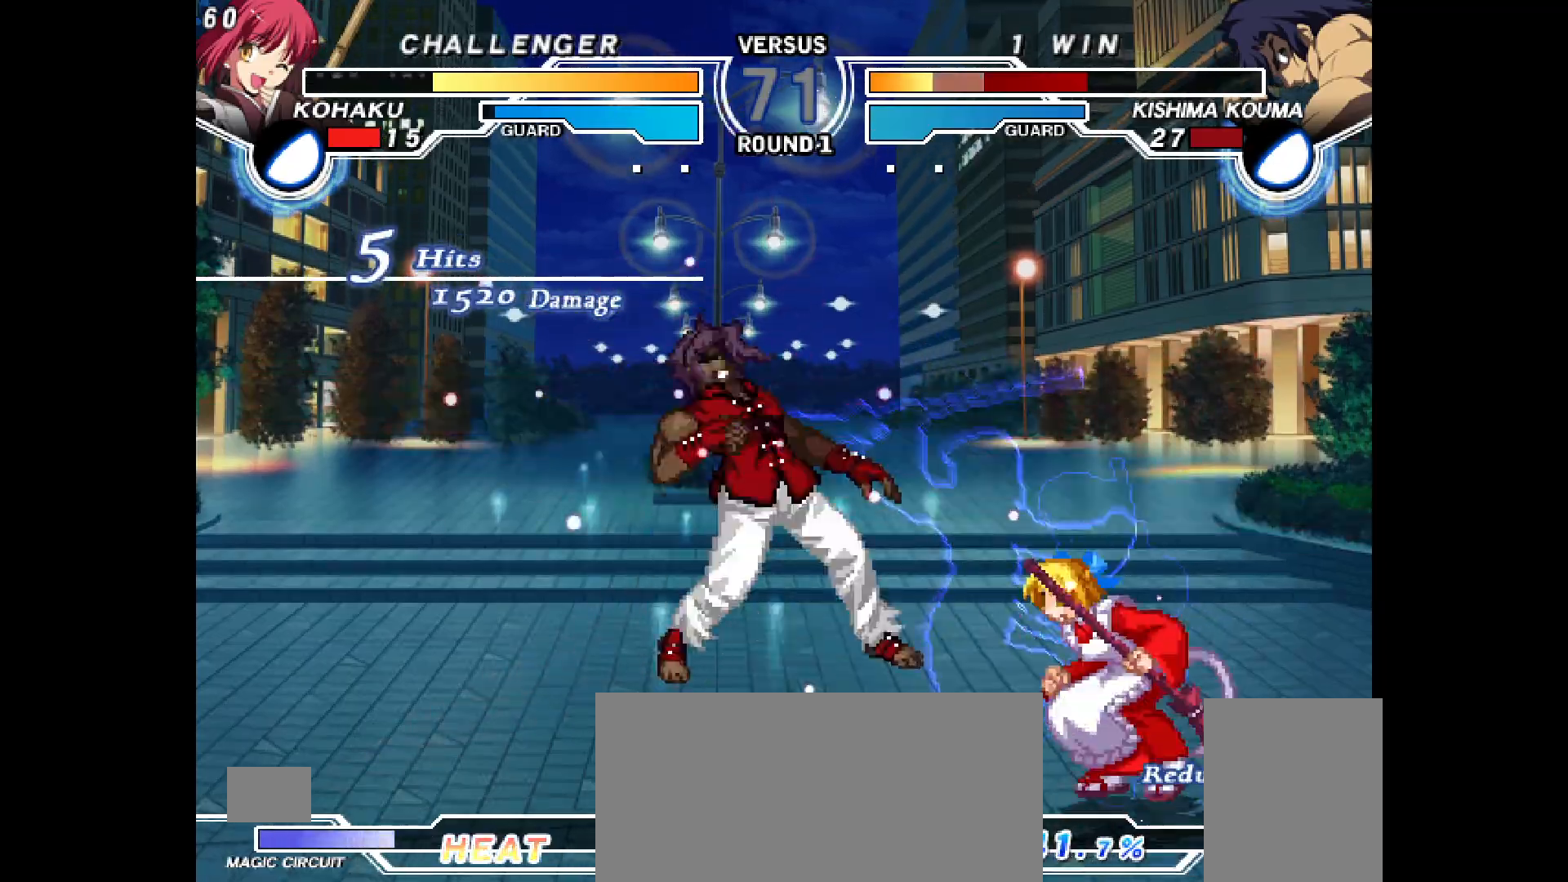
{"buttons": ["DPAD_LEFT"], "events": [[67, "R2", "up"], [267, "CIRCLE", "down"], [333, "CIRCLE", "up"], [333, "SQUARE", "down"], [383, "SQUARE", "up"], [500, "DPAD_LEFT", "down"]]}
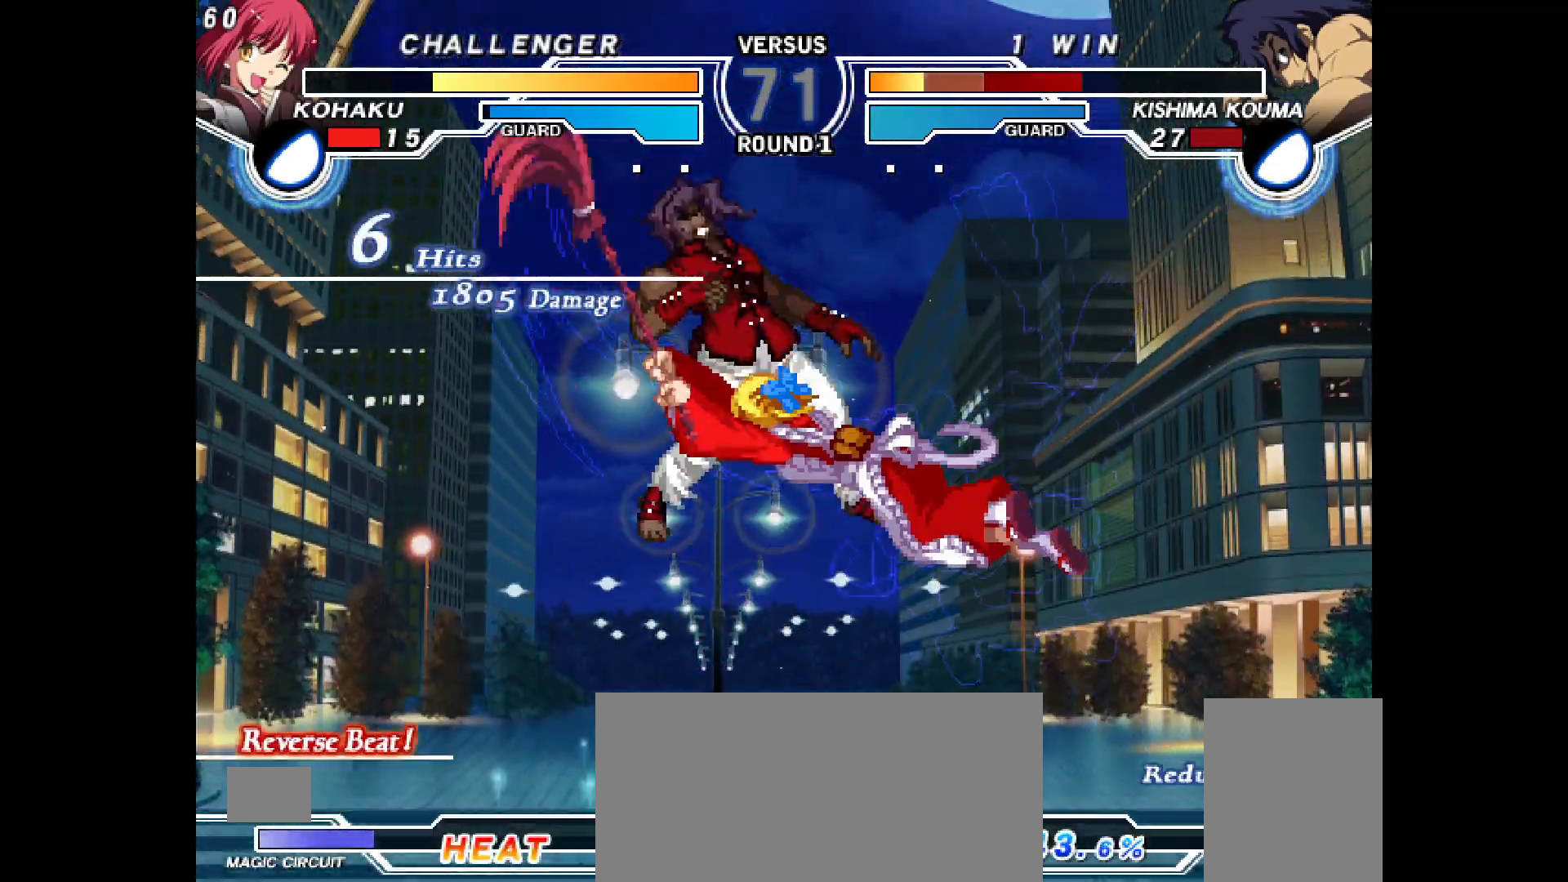
{"buttons": ["DPAD_DOWN", "DPAD_LEFT"], "events": [[17, "DPAD_UP", "down"], [83, "DPAD_UP", "up"], [167, "CROSS", "down"], [267, "CROSS", "up"], [300, "DPAD_LEFT", "up"], [317, "R1", "down"], [367, "R2", "down"], [383, "R1", "up"], [433, "DPAD_DOWN", "down"], [450, "R2", "up"], [500, "DPAD_LEFT", "down"]]}